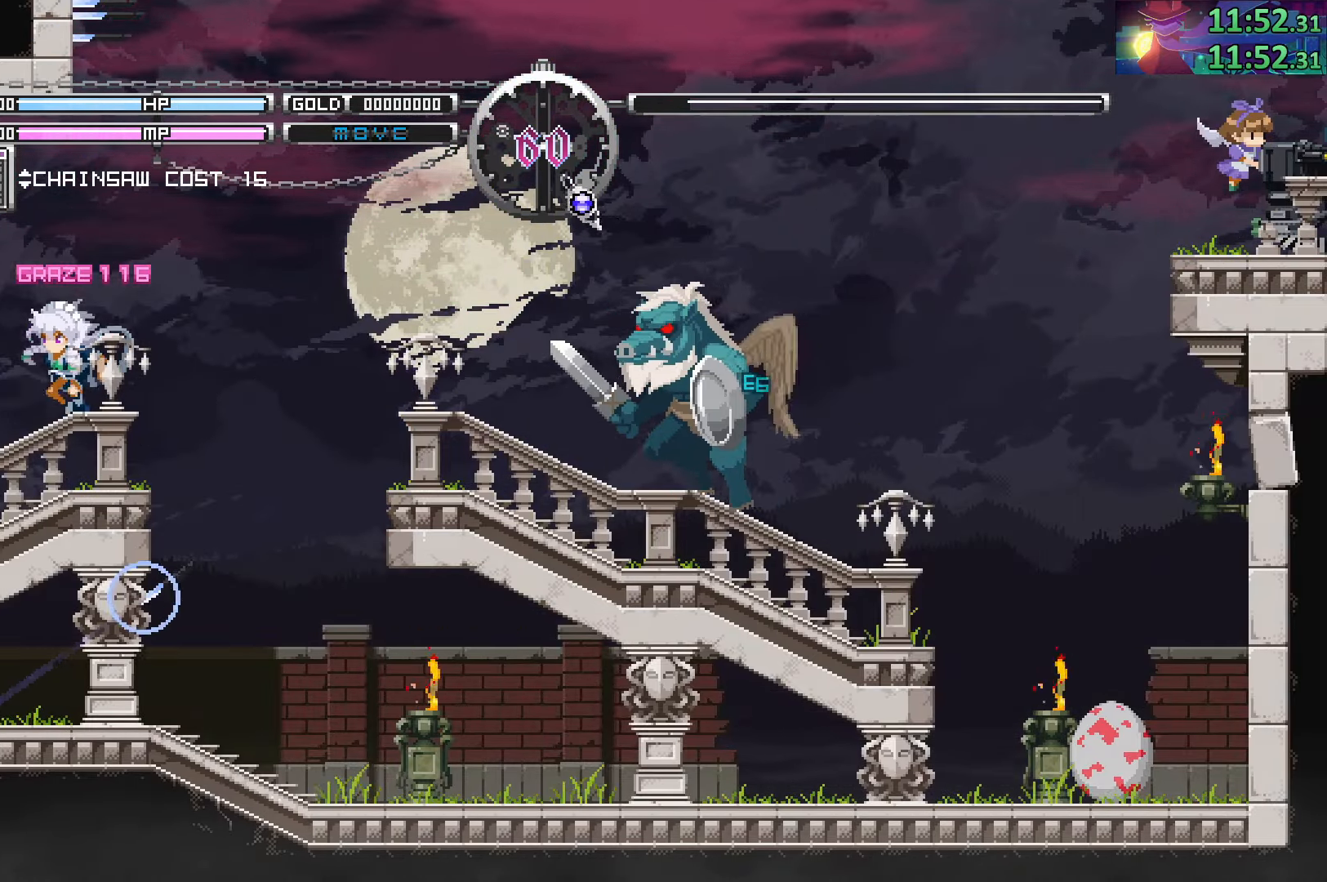
Gameplay with a controller (PlayStation layout); each line is a JSON object with the inputs held at the frame after it (dt_ms = milliseconds from this image to that frame). "events" lists button and stick changes between this image and that frame as [ms after this image, input, new state], when the widget could be followed in between. Not read: L3 R3.
{"dt_ms": 500, "buttons": [], "left_stick": "down-left", "right_stick": "center", "events": [[133, "CIRCLE", "down"], [400, "CIRCLE", "up"]]}
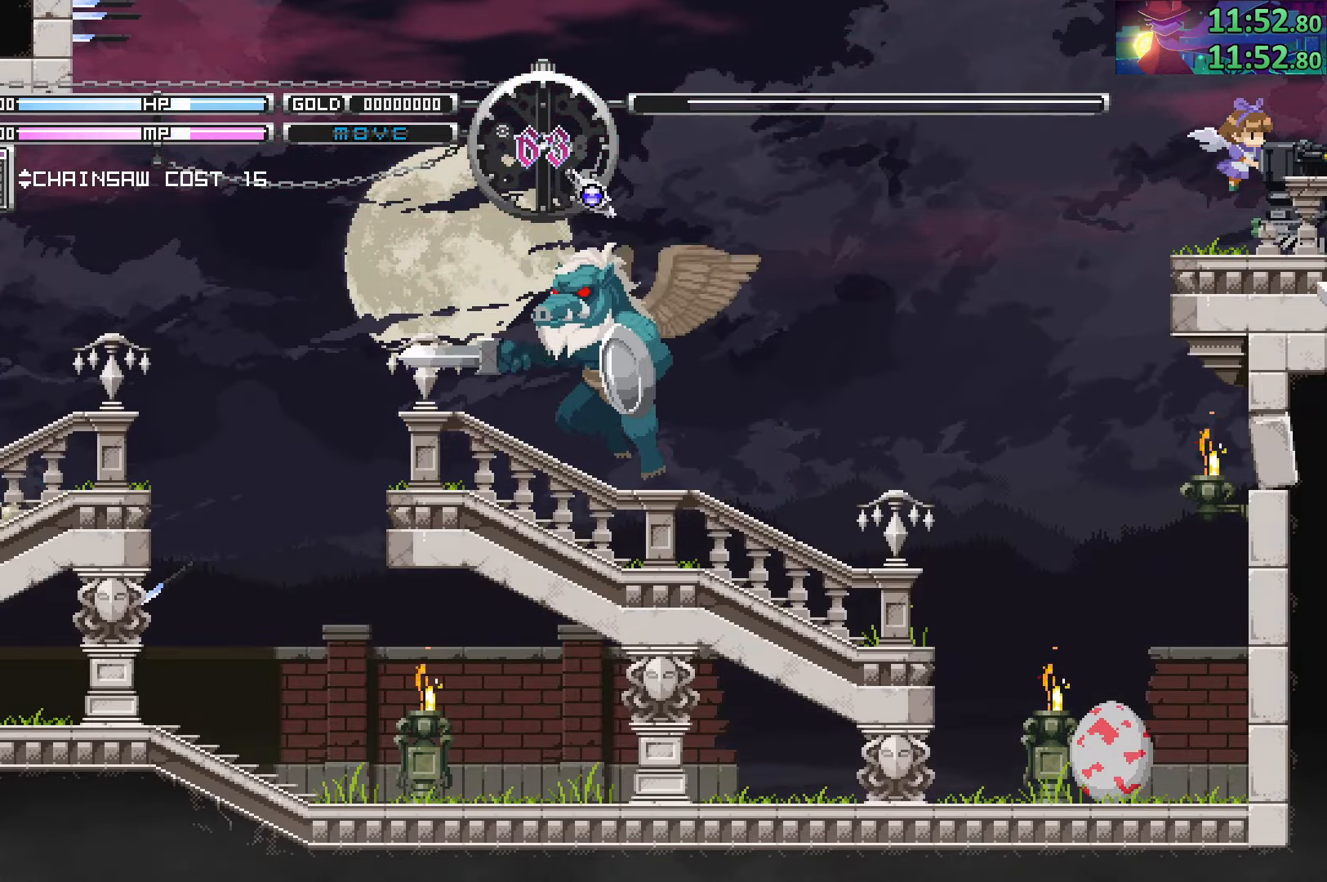
{"dt_ms": 500, "buttons": ["CIRCLE"], "left_stick": "down-left", "right_stick": "center", "events": [[67, "CIRCLE", "down"], [283, "CIRCLE", "up"], [483, "CIRCLE", "down"]]}
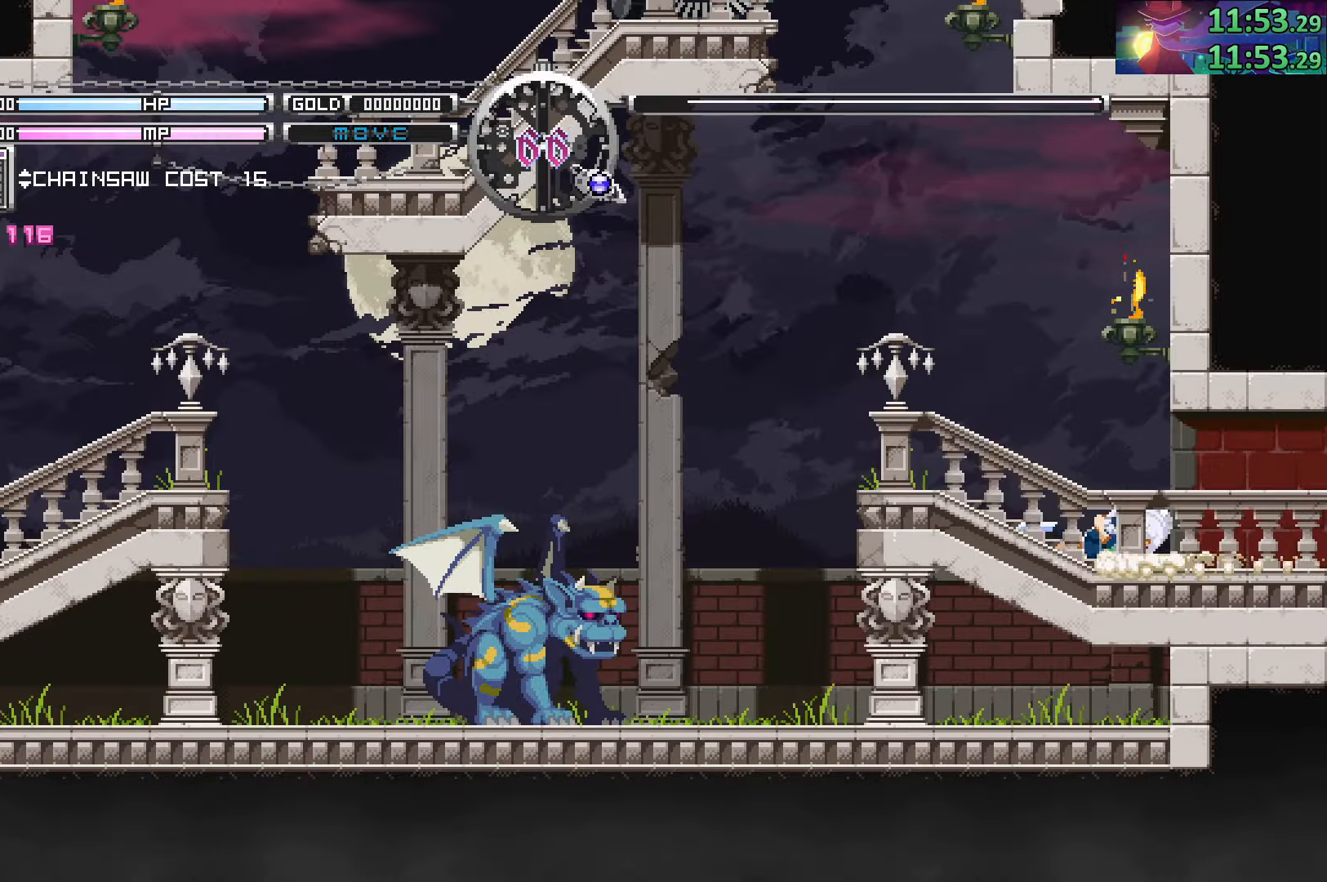
{"dt_ms": 500, "buttons": [], "left_stick": "center", "right_stick": "center", "events": [[117, "CIRCLE", "up"], [133, "left_stick", "center"], [183, "SQUARE", "down"], [300, "SQUARE", "up"]]}
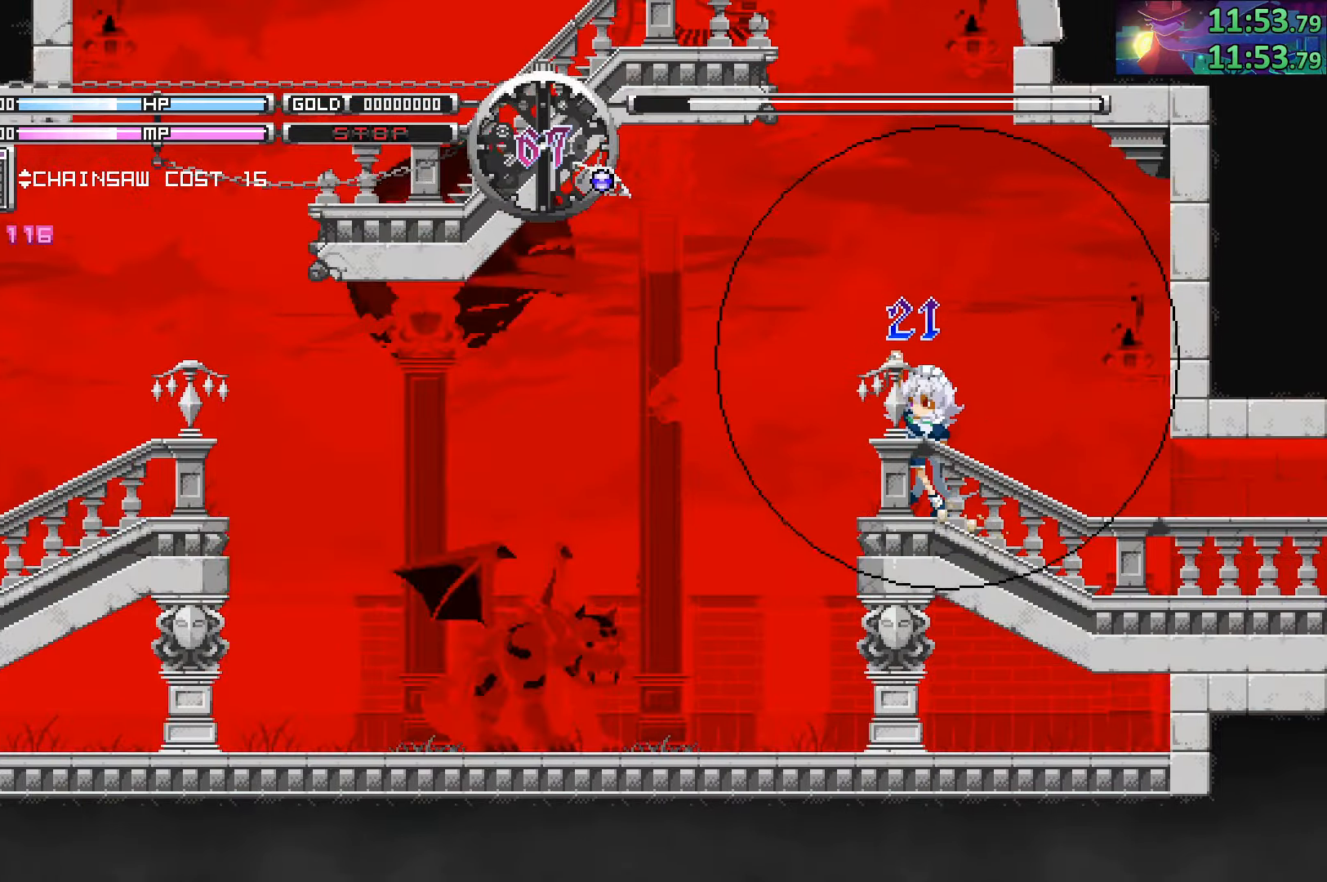
{"dt_ms": 500, "buttons": ["CIRCLE"], "left_stick": "up-left", "right_stick": "center", "events": [[317, "left_stick", "up-left"], [467, "CIRCLE", "down"]]}
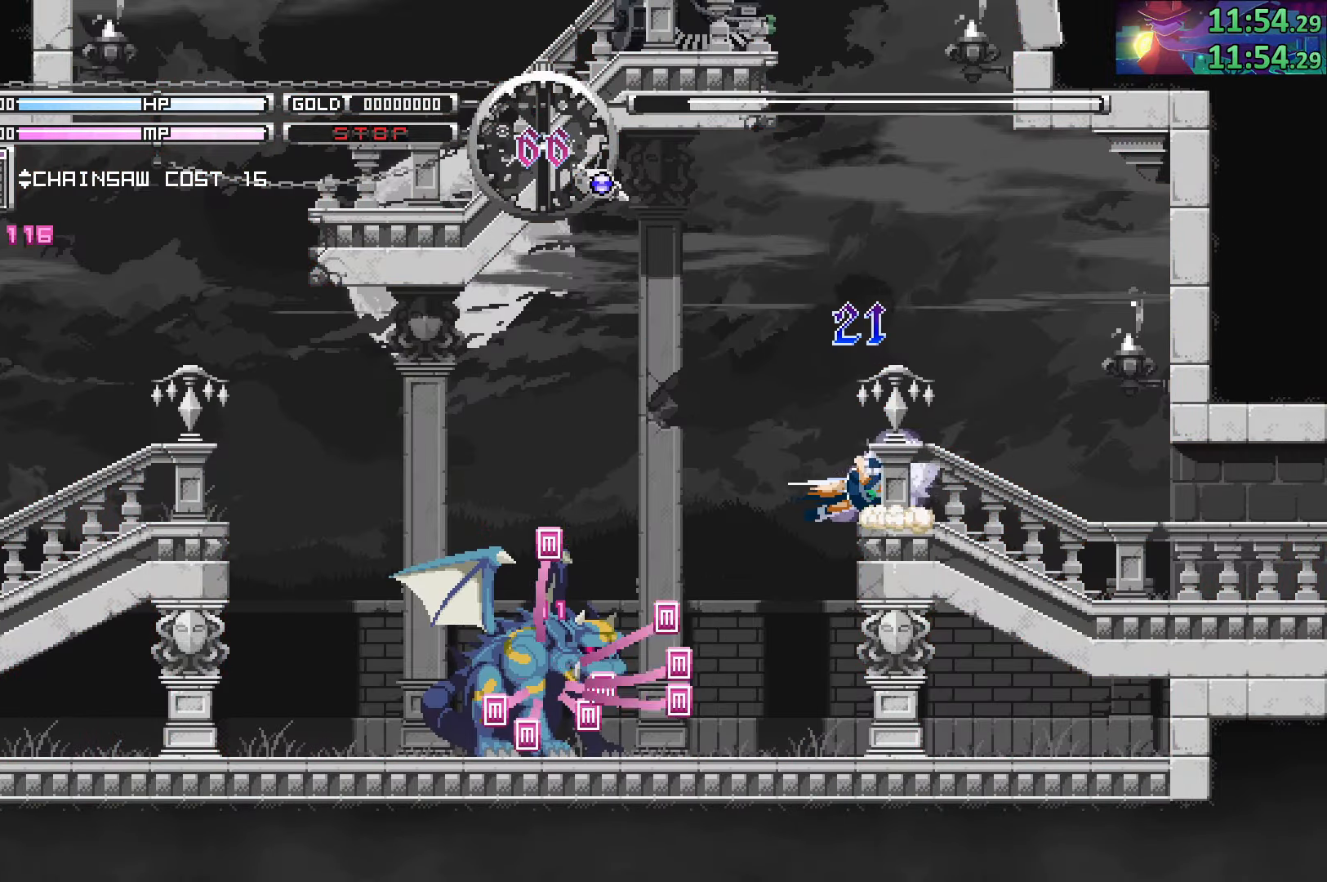
{"dt_ms": 500, "buttons": [], "left_stick": "center", "right_stick": "center", "events": [[333, "CIRCLE", "up"], [417, "left_stick", "center"]]}
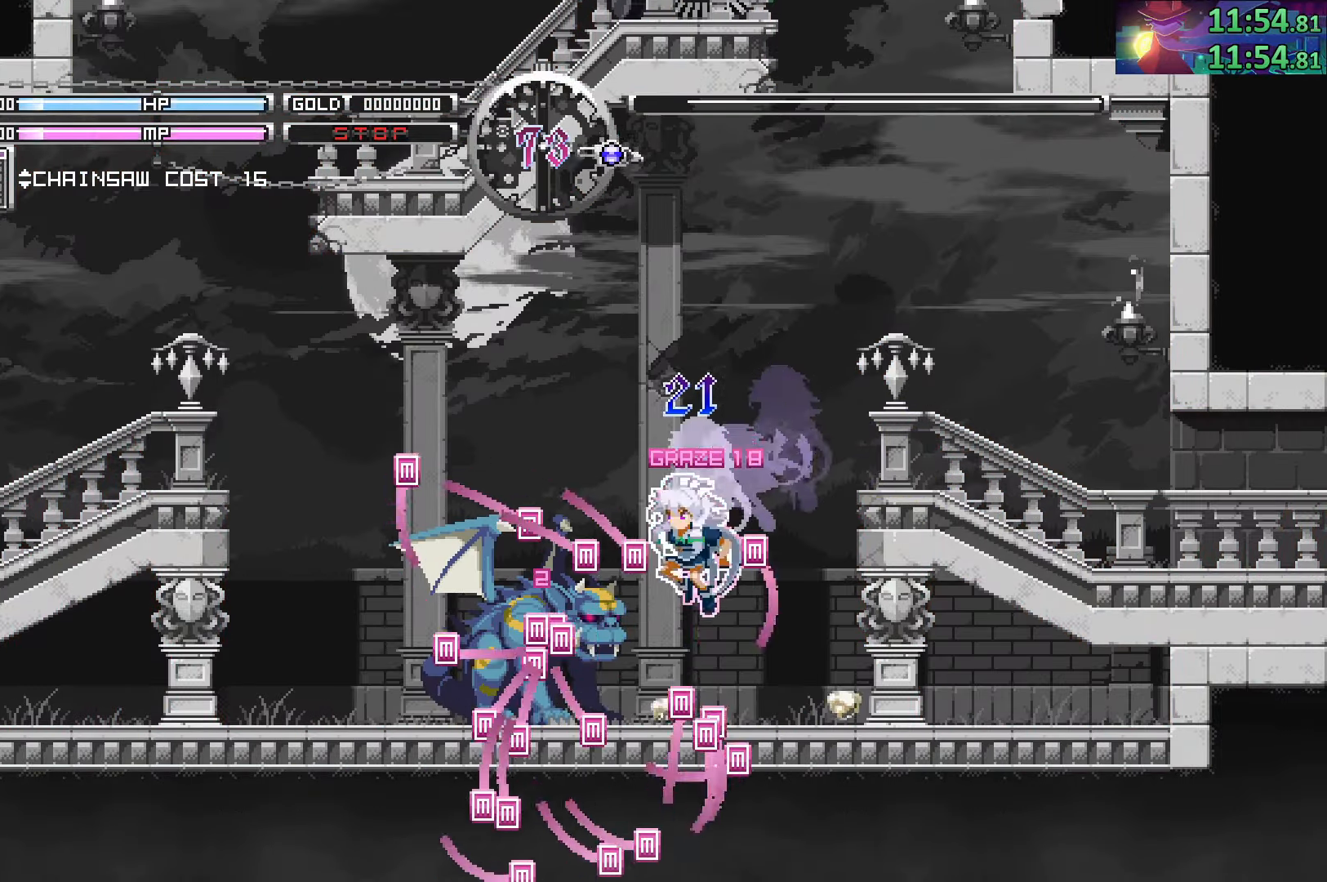
{"dt_ms": 500, "buttons": [], "left_stick": "left", "right_stick": "center", "events": [[200, "CIRCLE", "down"], [350, "left_stick", "left"], [483, "CIRCLE", "up"]]}
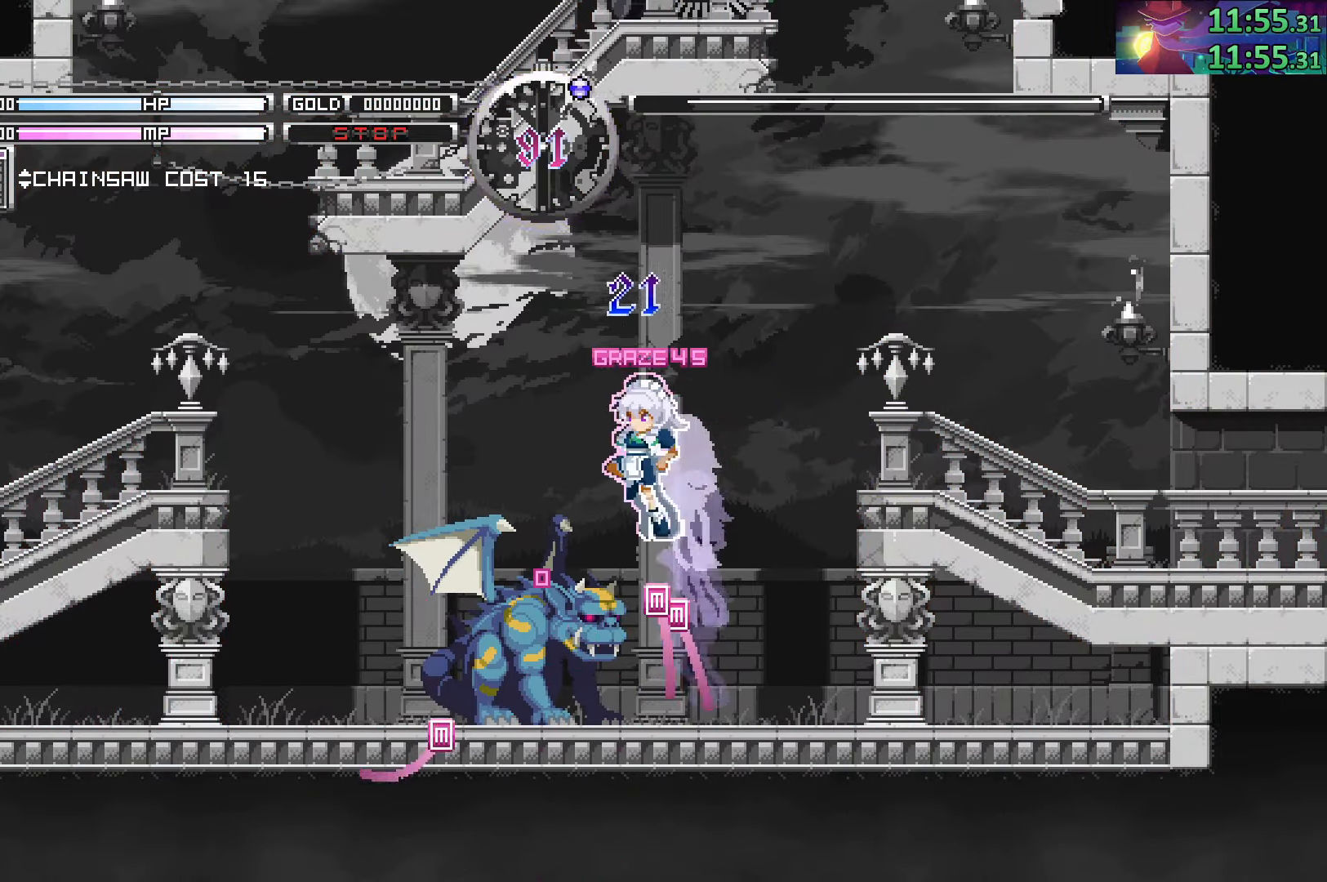
{"dt_ms": 500, "buttons": ["CIRCLE"], "left_stick": "left", "right_stick": "center", "events": [[50, "CIRCLE", "down"], [233, "CIRCLE", "up"], [367, "CIRCLE", "down"]]}
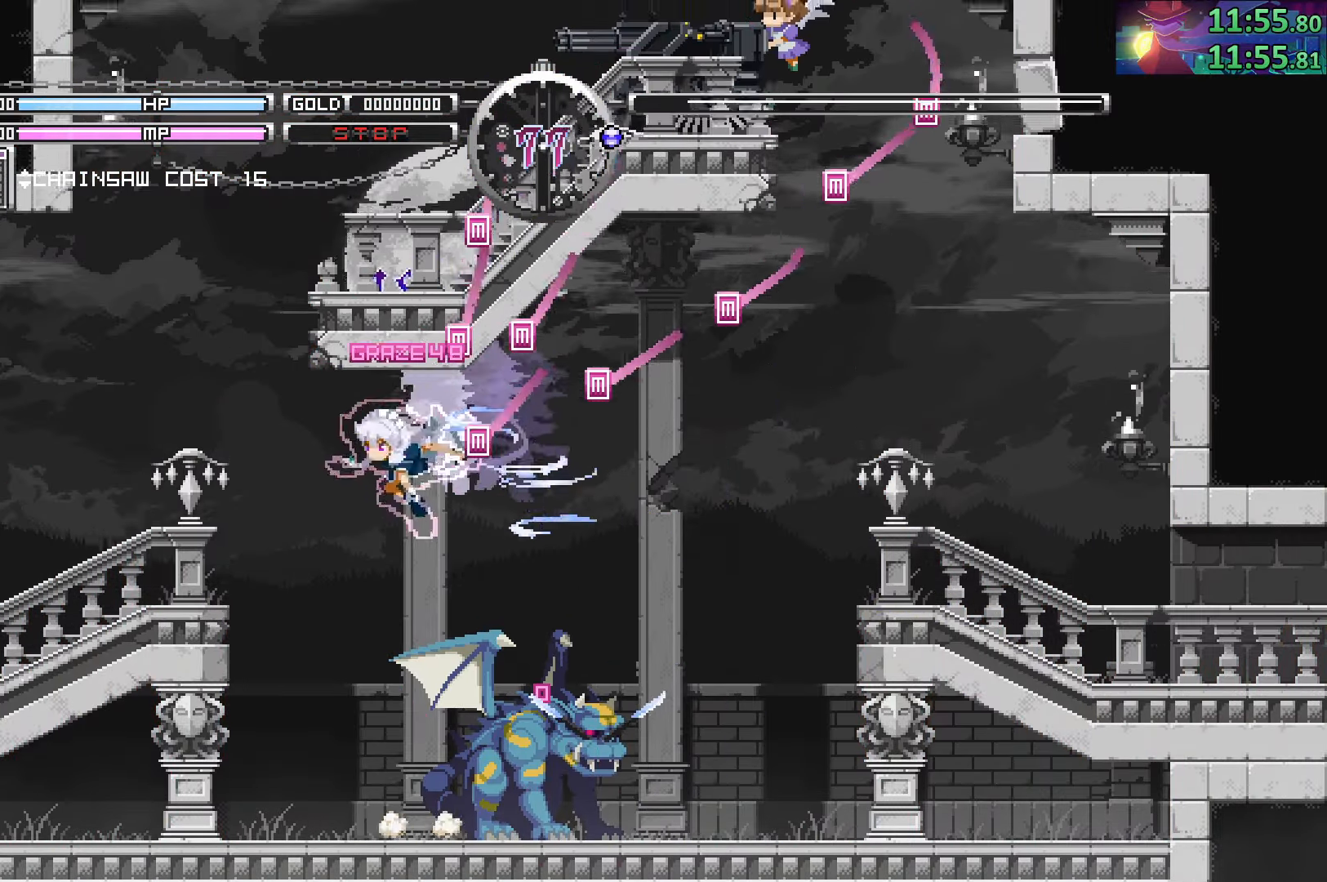
{"dt_ms": 500, "buttons": [], "left_stick": "left", "right_stick": "center", "events": [[433, "CIRCLE", "up"]]}
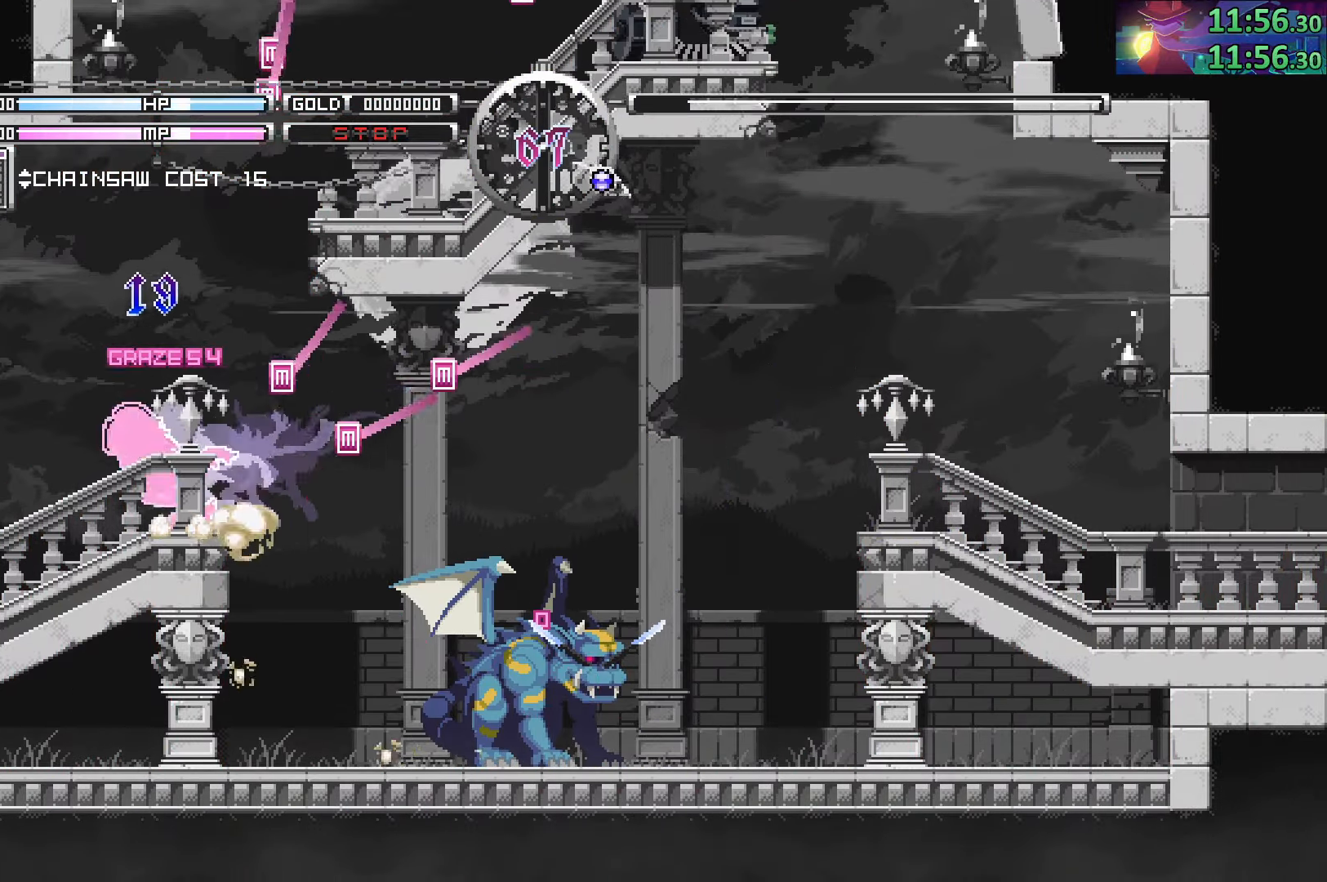
{"dt_ms": 500, "buttons": ["CIRCLE"], "left_stick": "right", "right_stick": "center", "events": [[17, "left_stick", "center"], [117, "CIRCLE", "down"], [167, "left_stick", "right"], [317, "CIRCLE", "up"], [367, "CIRCLE", "down"]]}
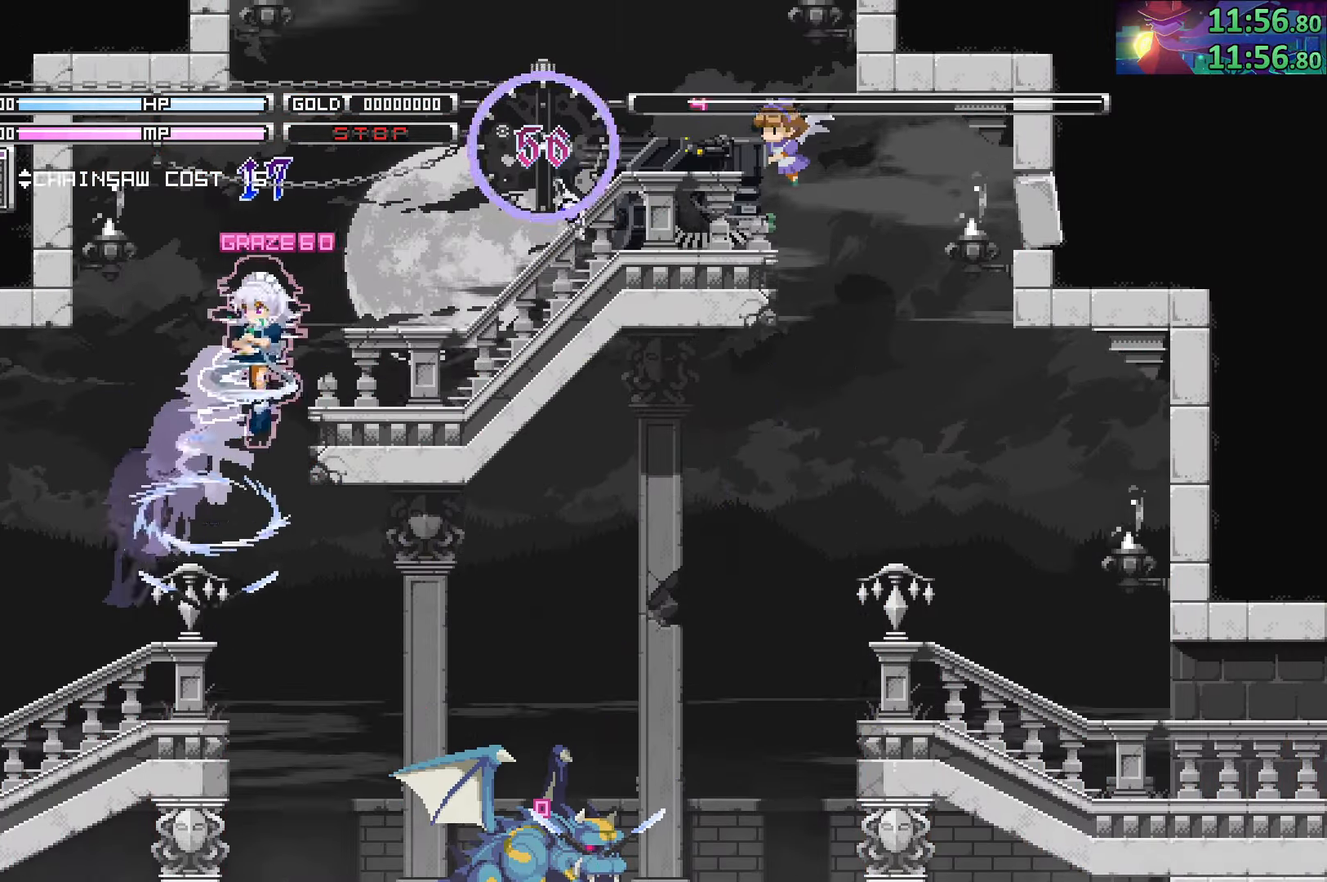
{"dt_ms": 500, "buttons": [], "left_stick": "right", "right_stick": "center", "events": [[183, "CIRCLE", "up"]]}
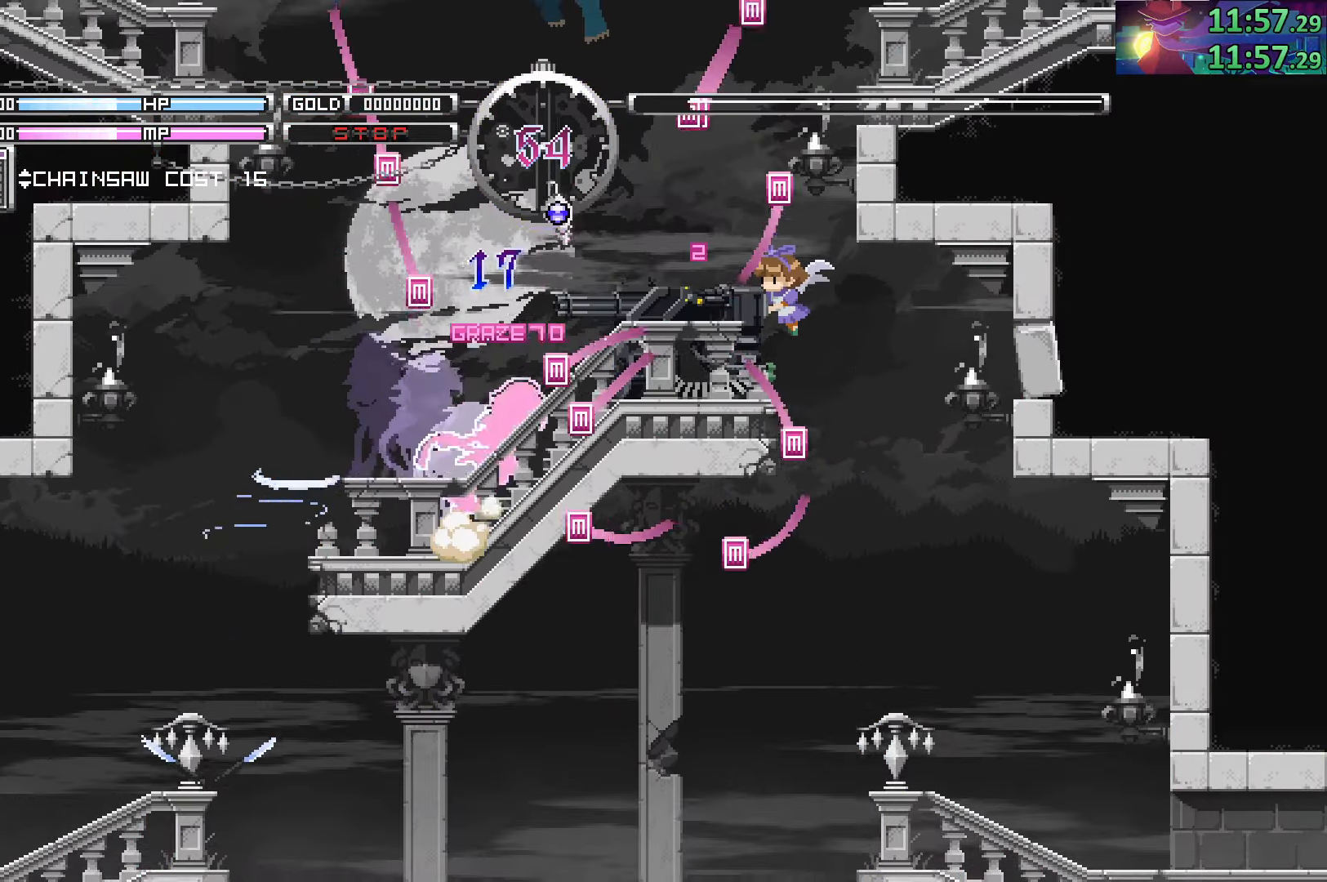
{"dt_ms": 500, "buttons": ["CIRCLE"], "left_stick": "down-left", "right_stick": "center", "events": [[17, "CIRCLE", "down"], [67, "left_stick", "left"], [267, "CIRCLE", "up"], [333, "CIRCLE", "down"], [433, "left_stick", "down-left"]]}
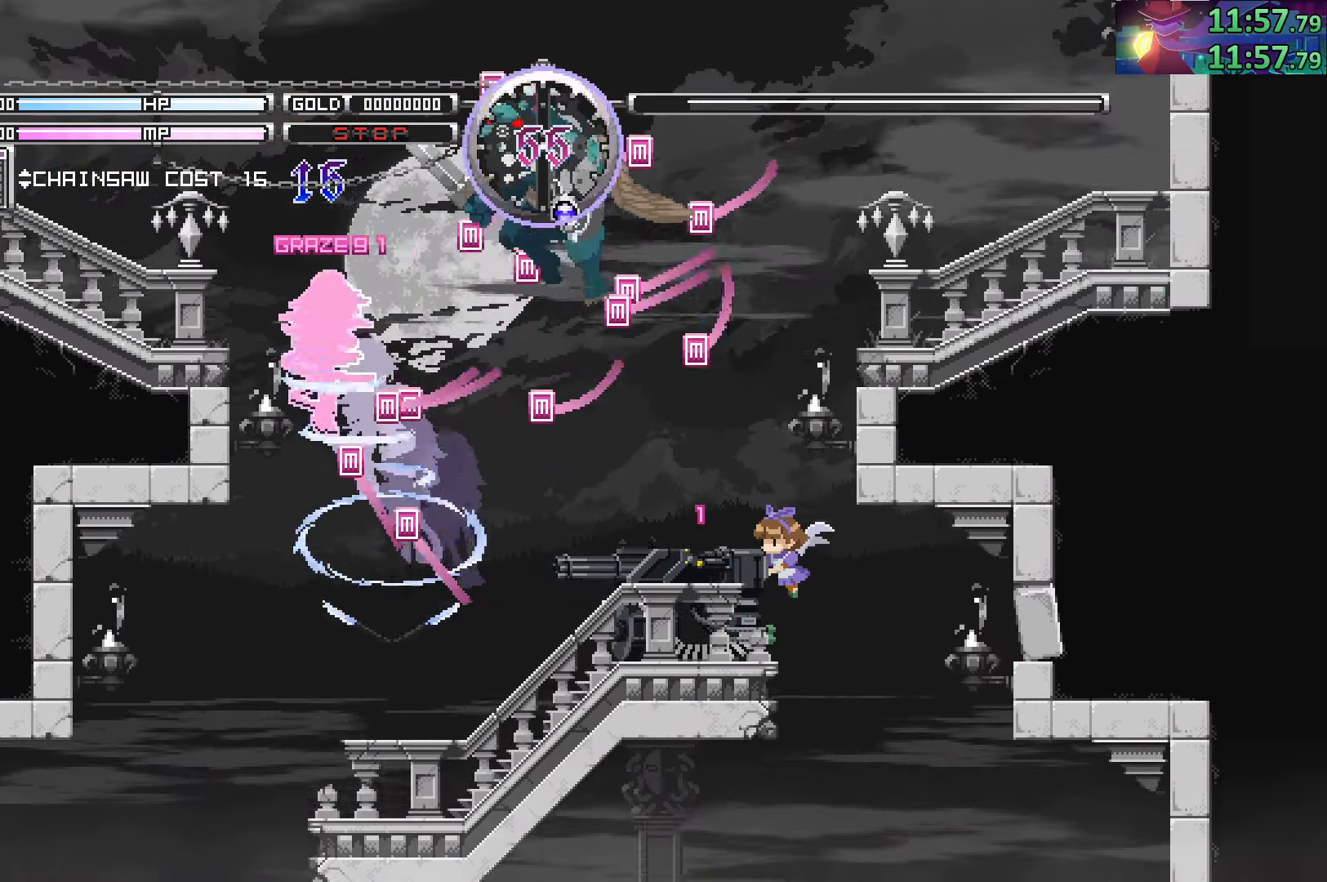
{"dt_ms": 500, "buttons": ["CIRCLE"], "left_stick": "left", "right_stick": "center", "events": [[100, "CROSS", "down"], [300, "CROSS", "up"], [317, "left_stick", "left"], [417, "left_stick", "center"], [500, "left_stick", "left"]]}
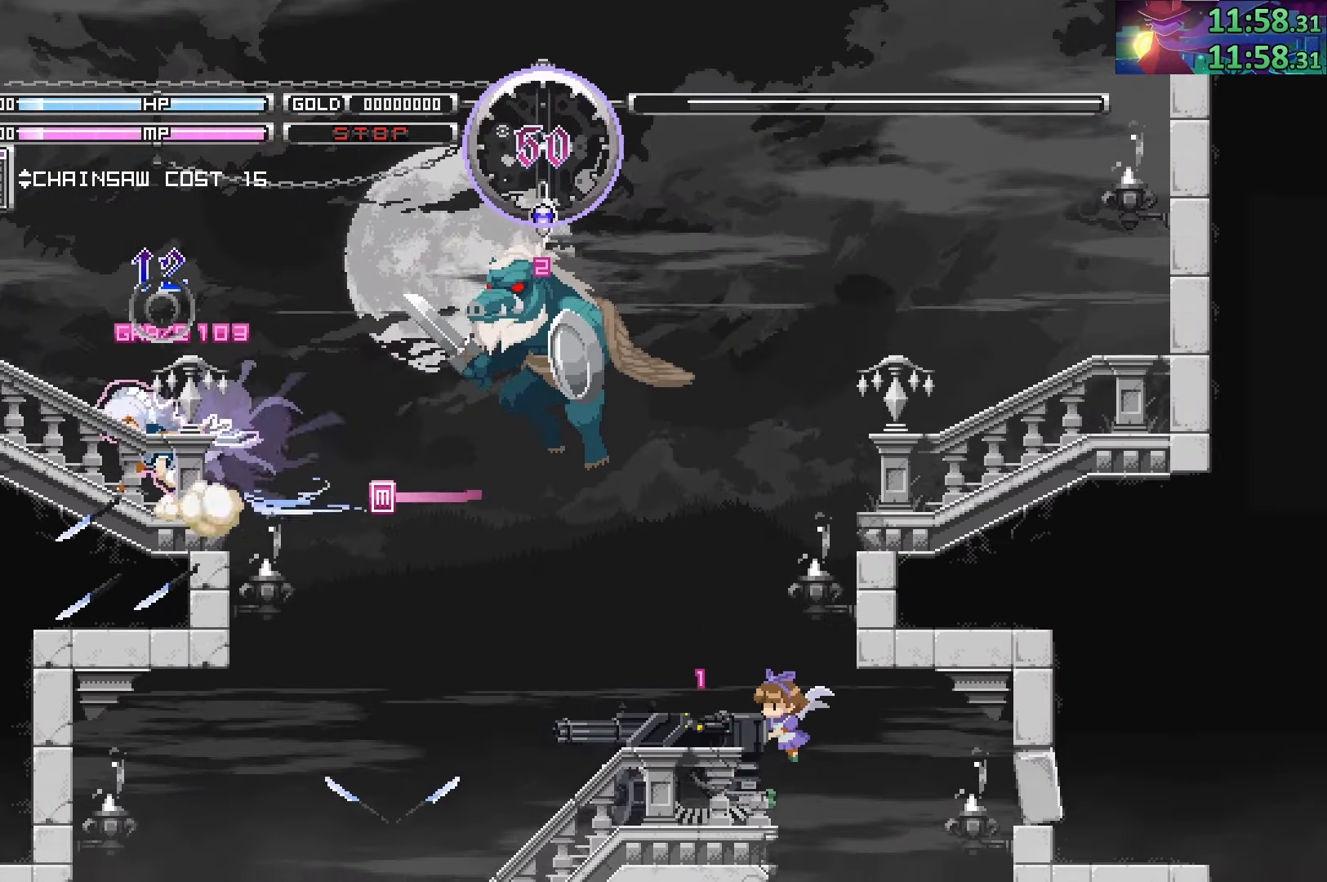
{"dt_ms": 500, "buttons": [], "left_stick": "left", "right_stick": "center", "events": [[100, "CIRCLE", "up"], [217, "SQUARE", "down"], [333, "SQUARE", "up"]]}
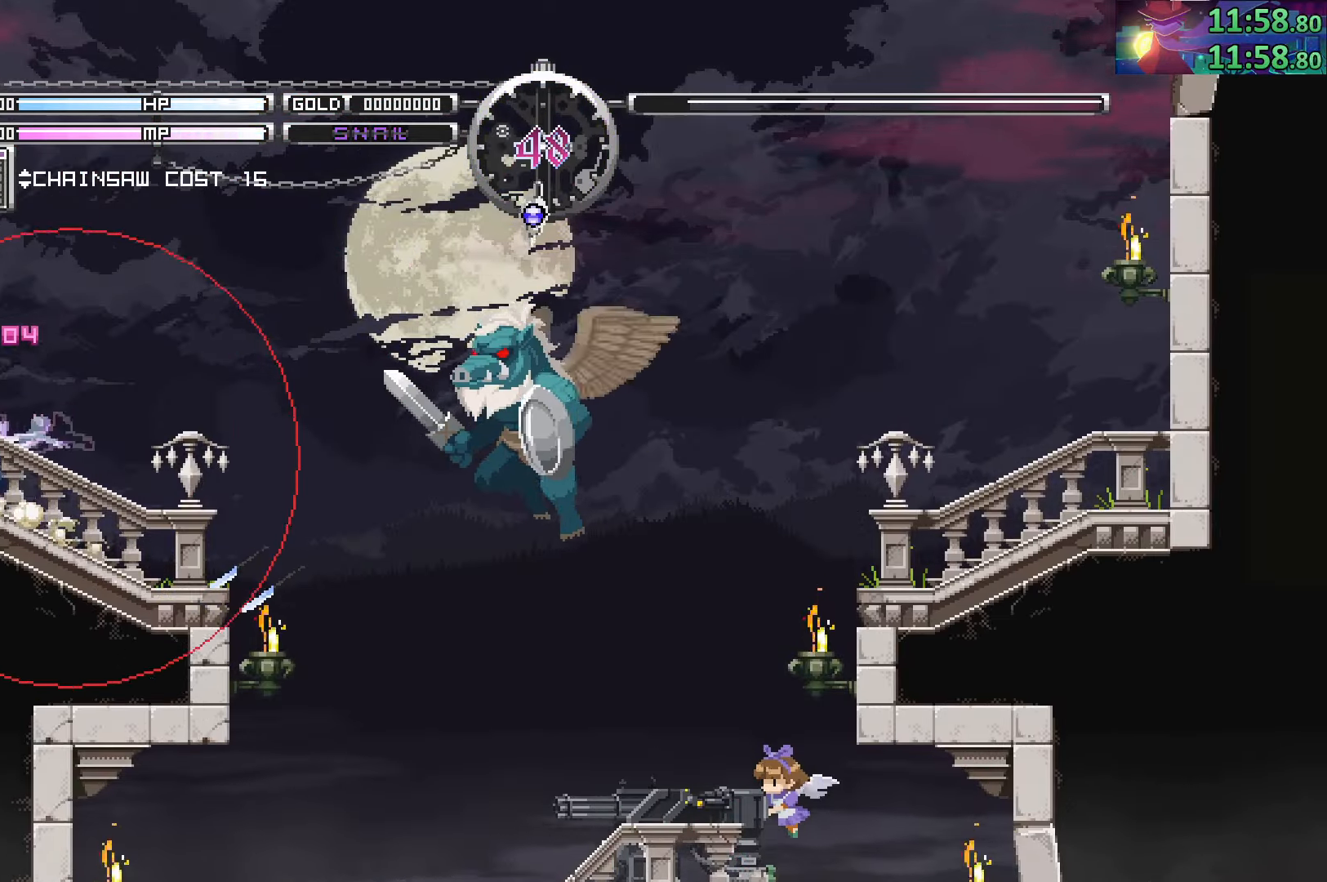
{"dt_ms": 1000, "buttons": [], "left_stick": "left", "right_stick": "center"}
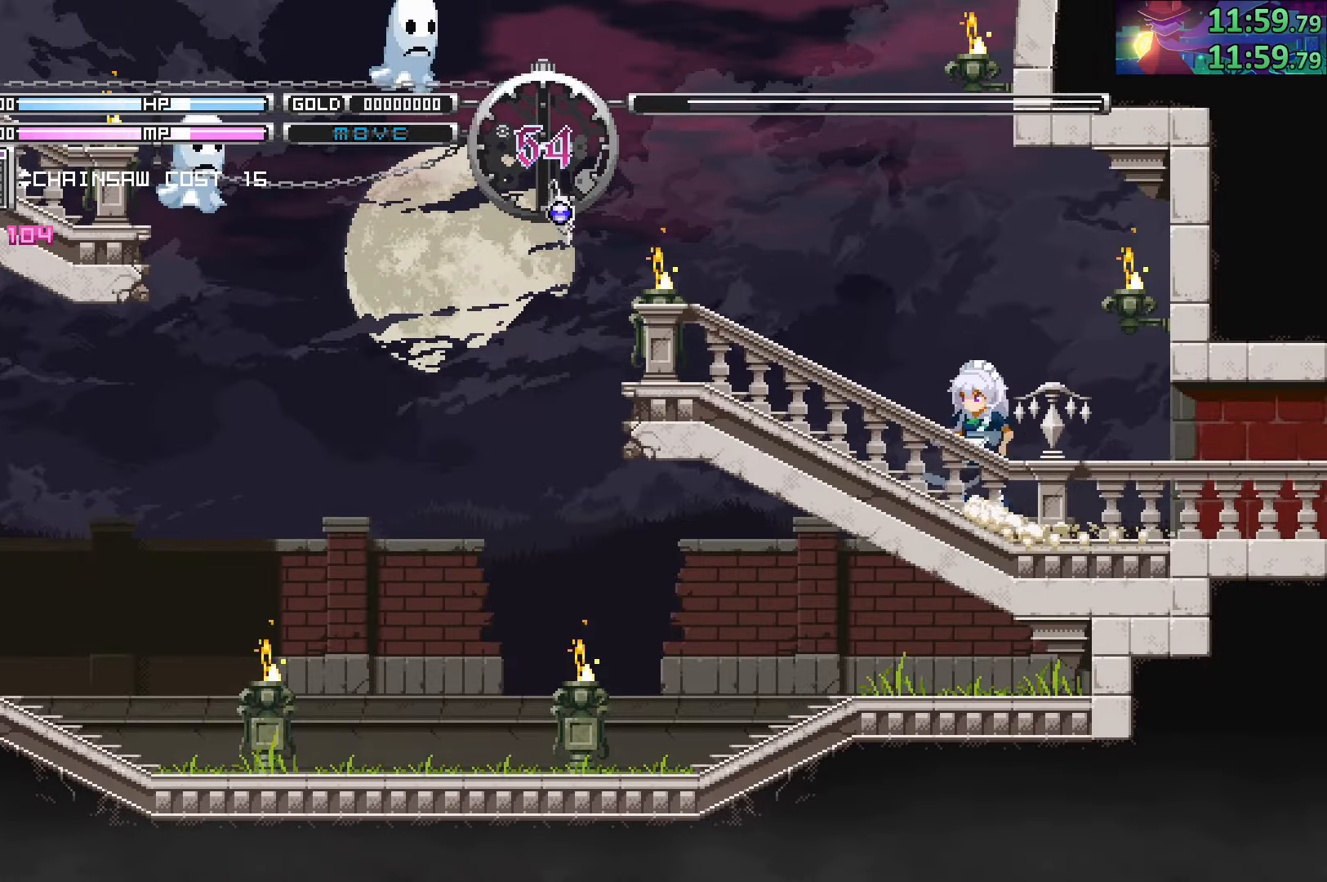
{"dt_ms": 500, "buttons": [], "left_stick": "left", "right_stick": "center", "events": []}
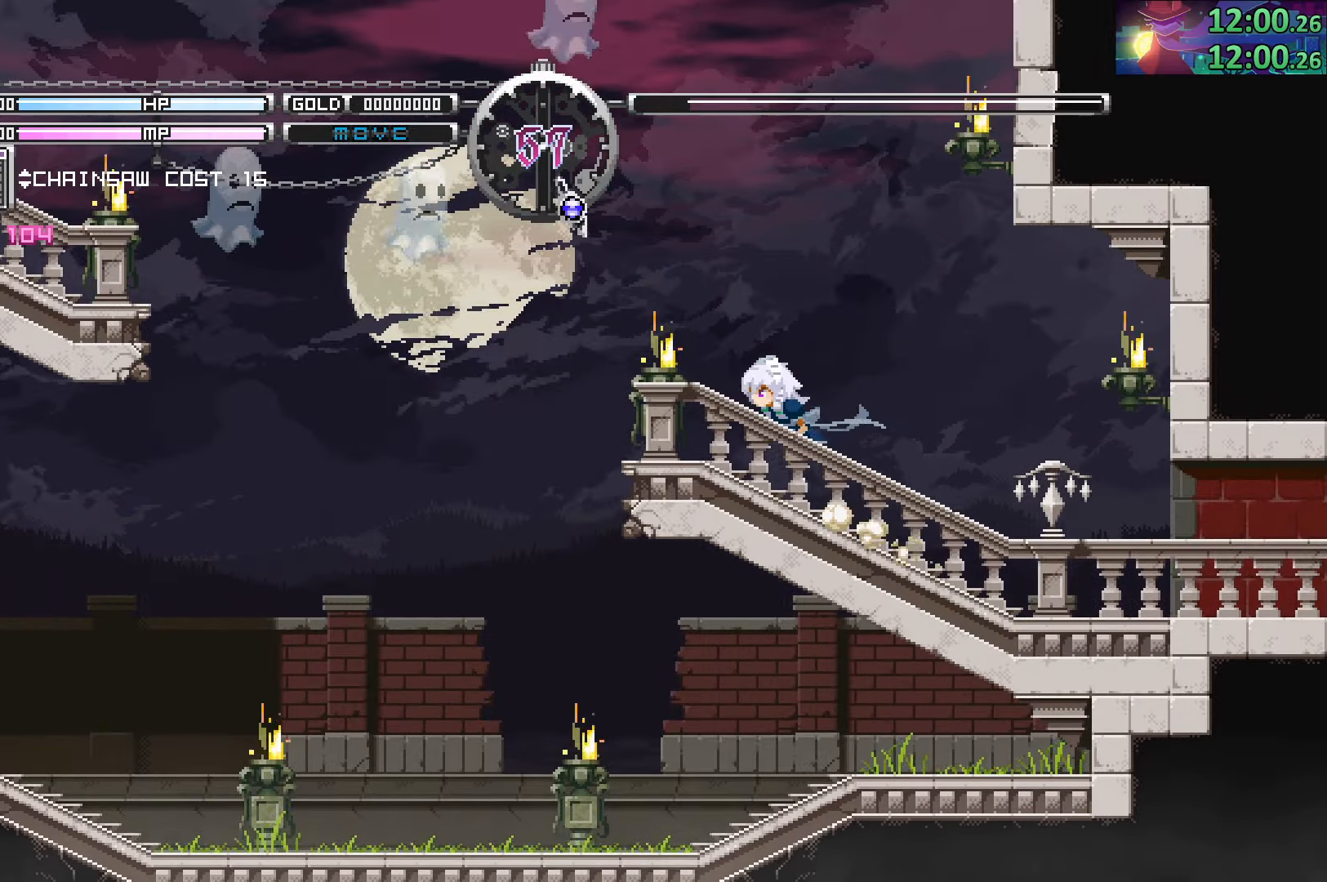
{"dt_ms": 500, "buttons": [], "left_stick": "center", "right_stick": "center", "events": [[134, "SQUARE", "down"], [150, "left_stick", "center"], [267, "SQUARE", "up"]]}
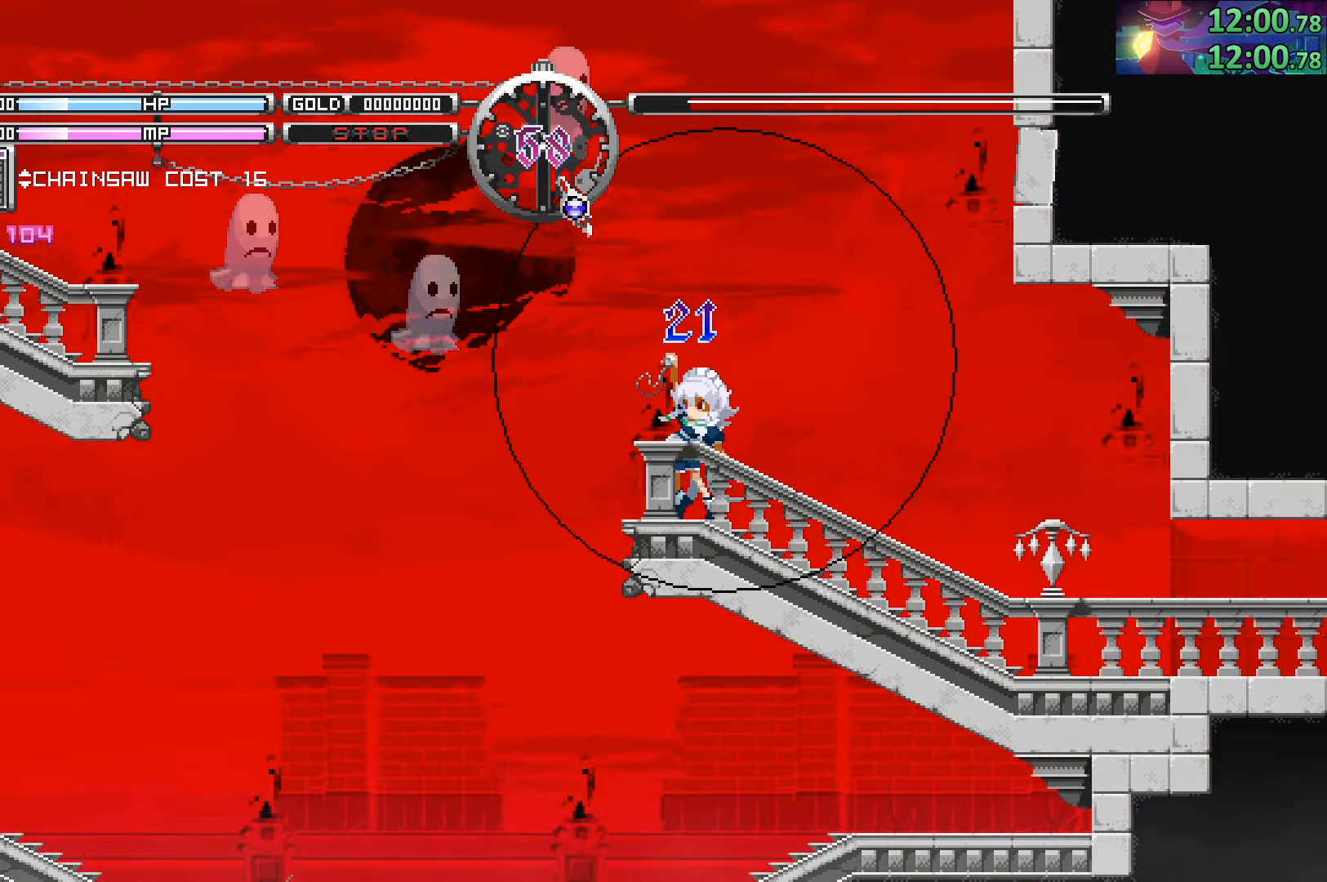
{"dt_ms": 500, "buttons": [], "left_stick": "left", "right_stick": "center", "events": [[484, "left_stick", "left"]]}
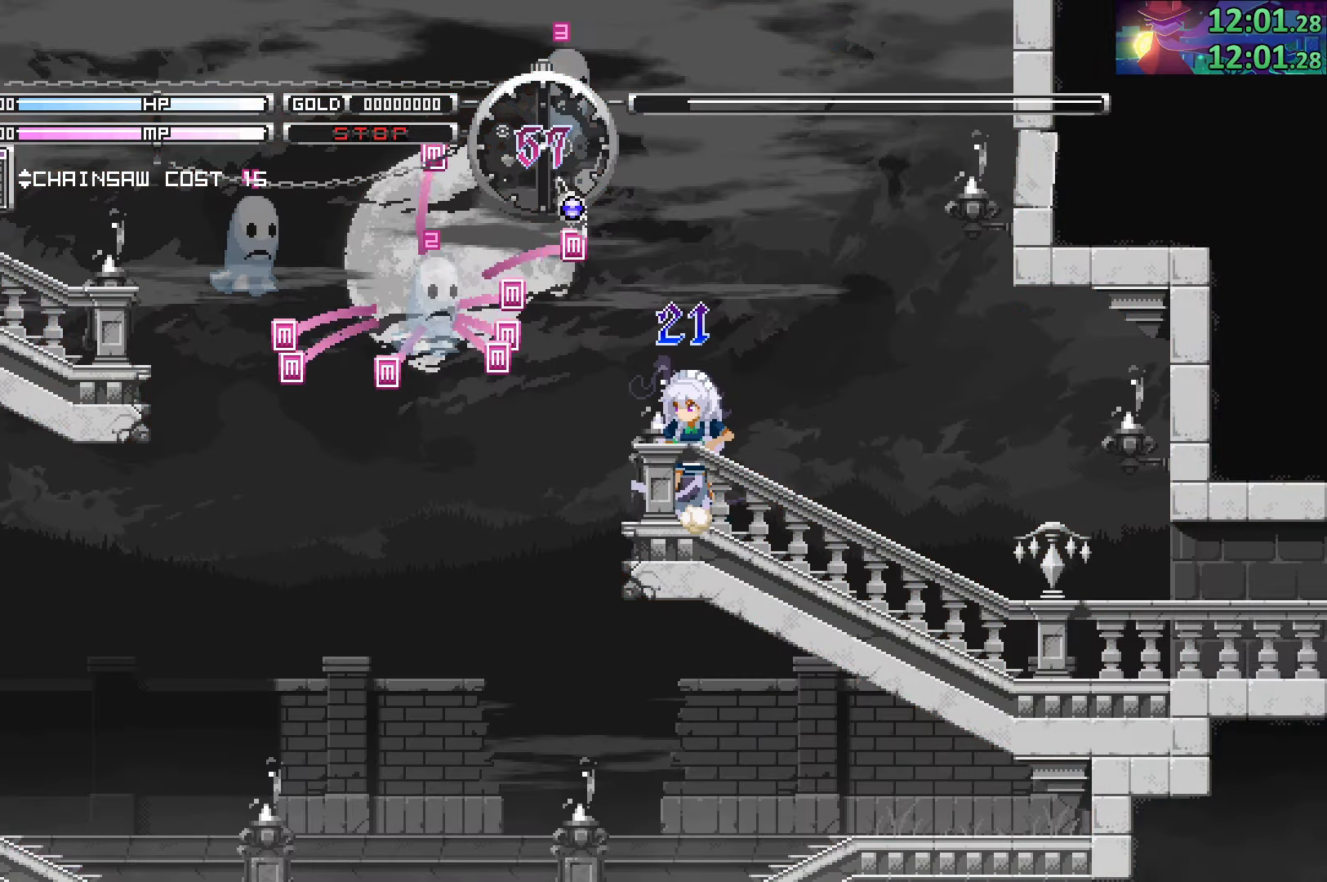
{"dt_ms": 500, "buttons": ["CIRCLE"], "left_stick": "left", "right_stick": "center", "events": [[67, "CIRCLE", "down"], [284, "CIRCLE", "up"], [367, "CIRCLE", "down"]]}
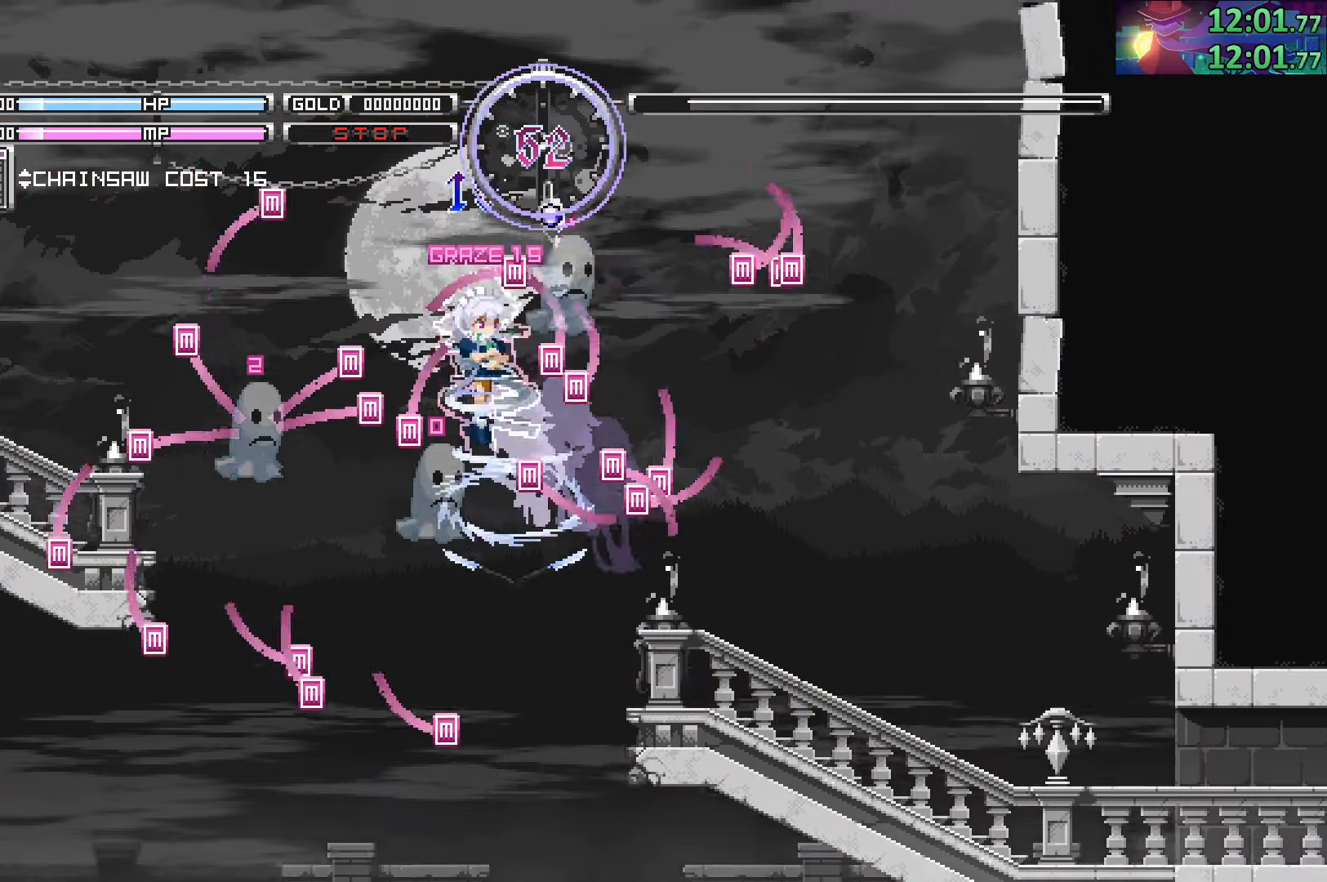
{"dt_ms": 500, "buttons": ["CROSS", "CIRCLE"], "left_stick": "down-left", "right_stick": "center", "events": [[217, "CROSS", "down"], [217, "left_stick", "down-left"], [350, "CROSS", "up"], [484, "CROSS", "down"]]}
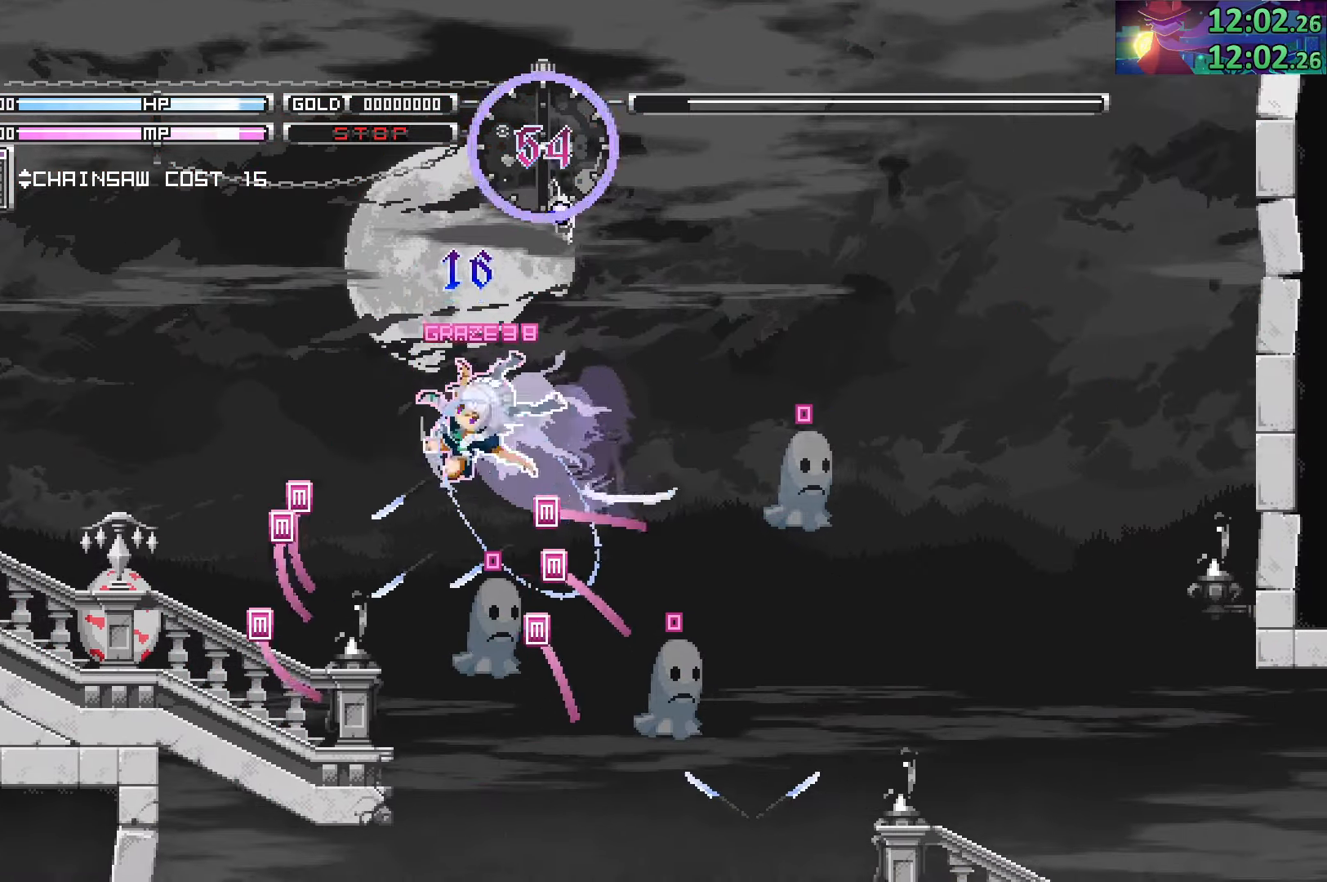
{"dt_ms": 500, "buttons": [], "left_stick": "left", "right_stick": "center", "events": [[100, "left_stick", "left"], [134, "CROSS", "up"], [217, "CIRCLE", "up"]]}
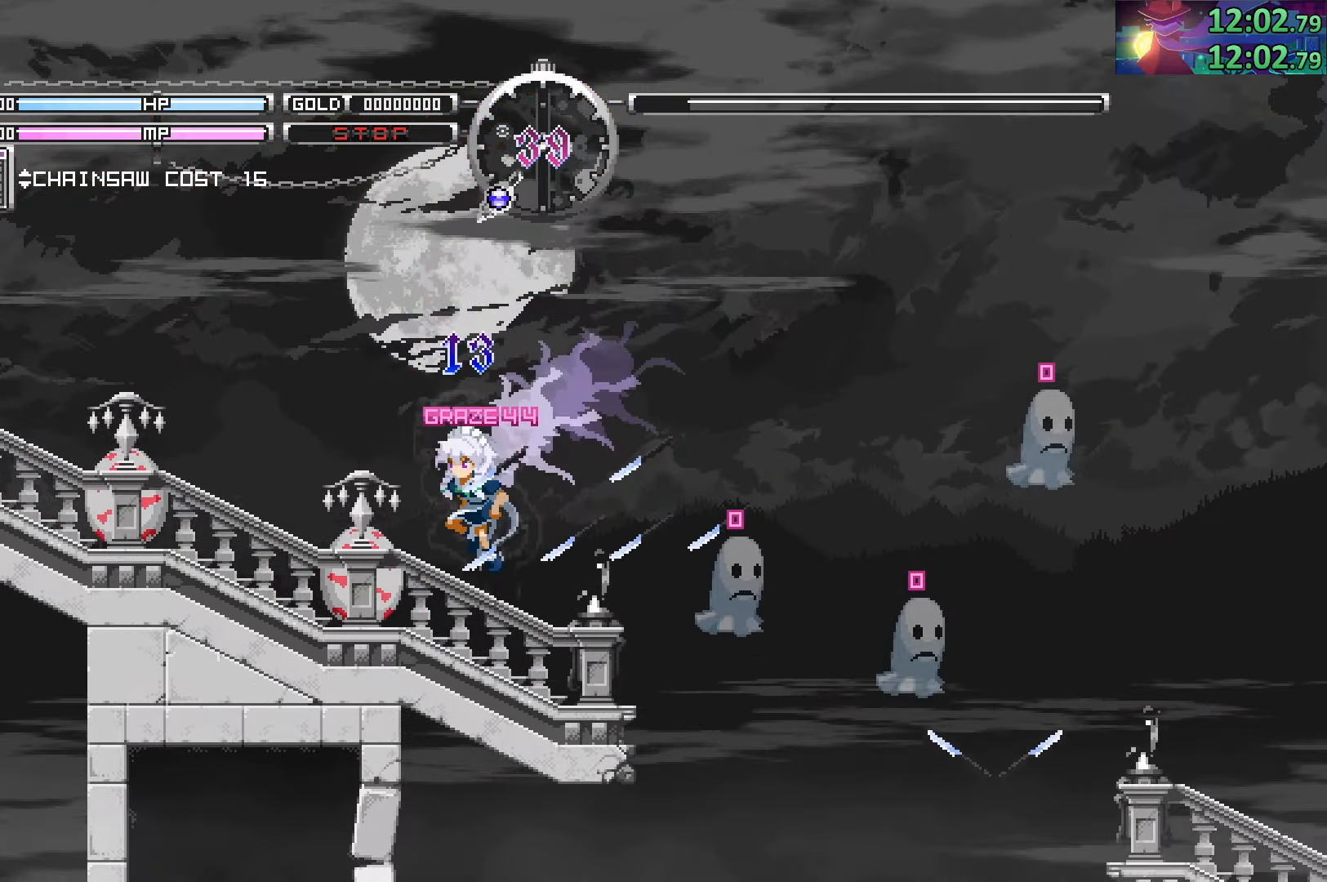
{"dt_ms": 500, "buttons": [], "left_stick": "left", "right_stick": "center", "events": [[134, "CIRCLE", "down"], [317, "CIRCLE", "up"], [367, "CIRCLE", "down"], [467, "CIRCLE", "up"]]}
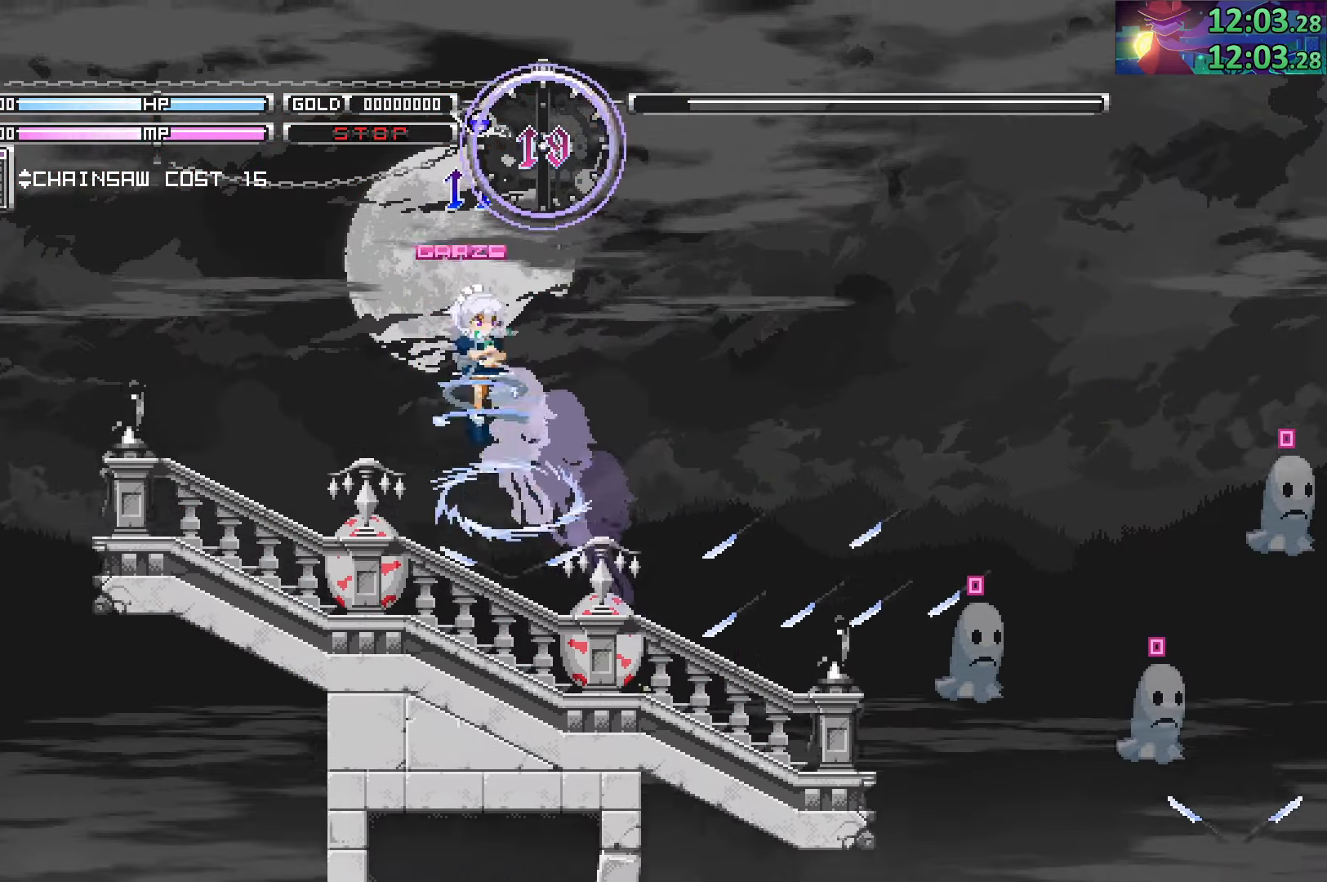
{"dt_ms": 500, "buttons": [], "left_stick": "left", "right_stick": "center", "events": [[383, "SQUARE", "down"], [500, "SQUARE", "up"]]}
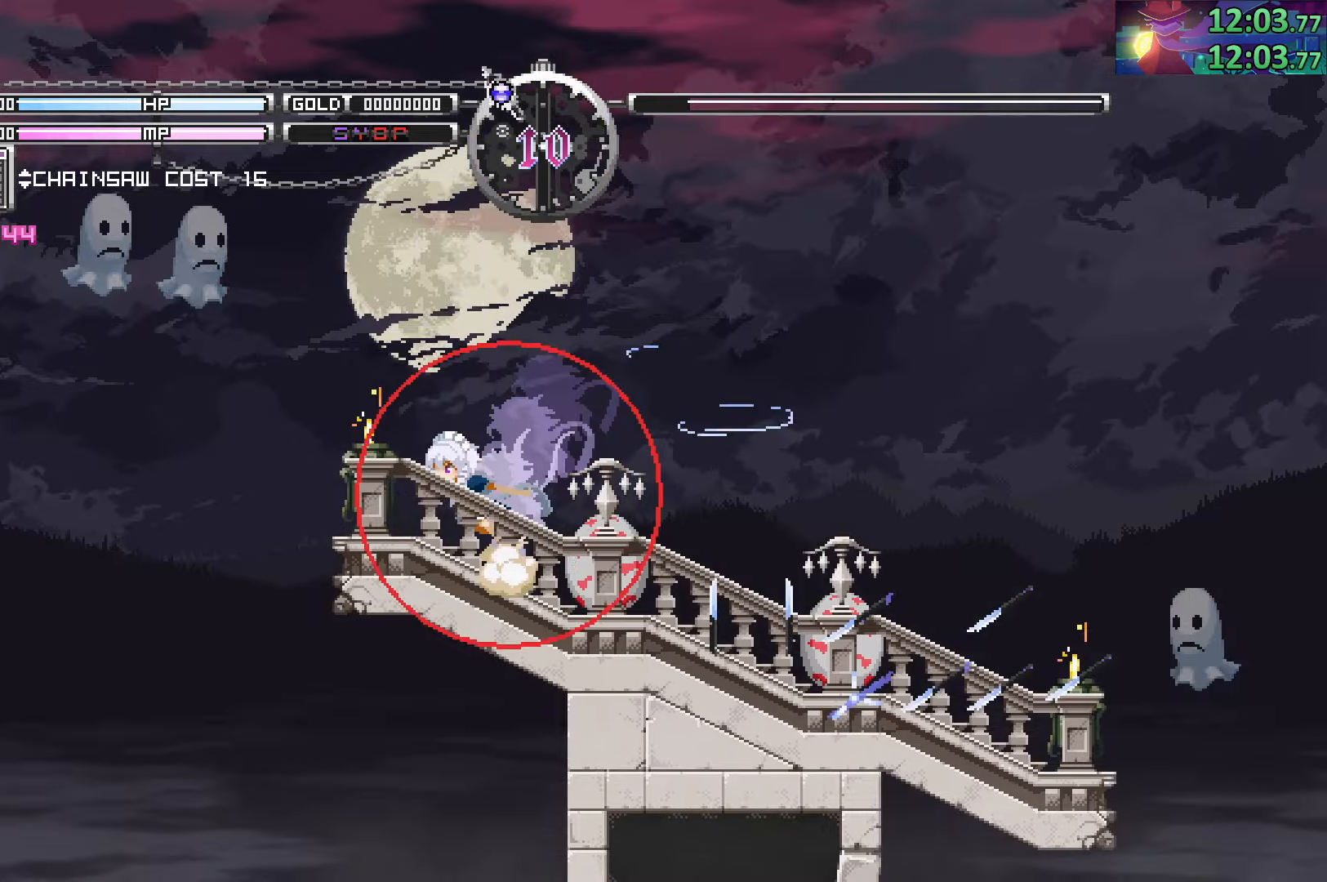
{"dt_ms": 500, "buttons": [], "left_stick": "center", "right_stick": "center", "events": [[100, "left_stick", "center"], [383, "left_stick", "left"], [483, "left_stick", "center"]]}
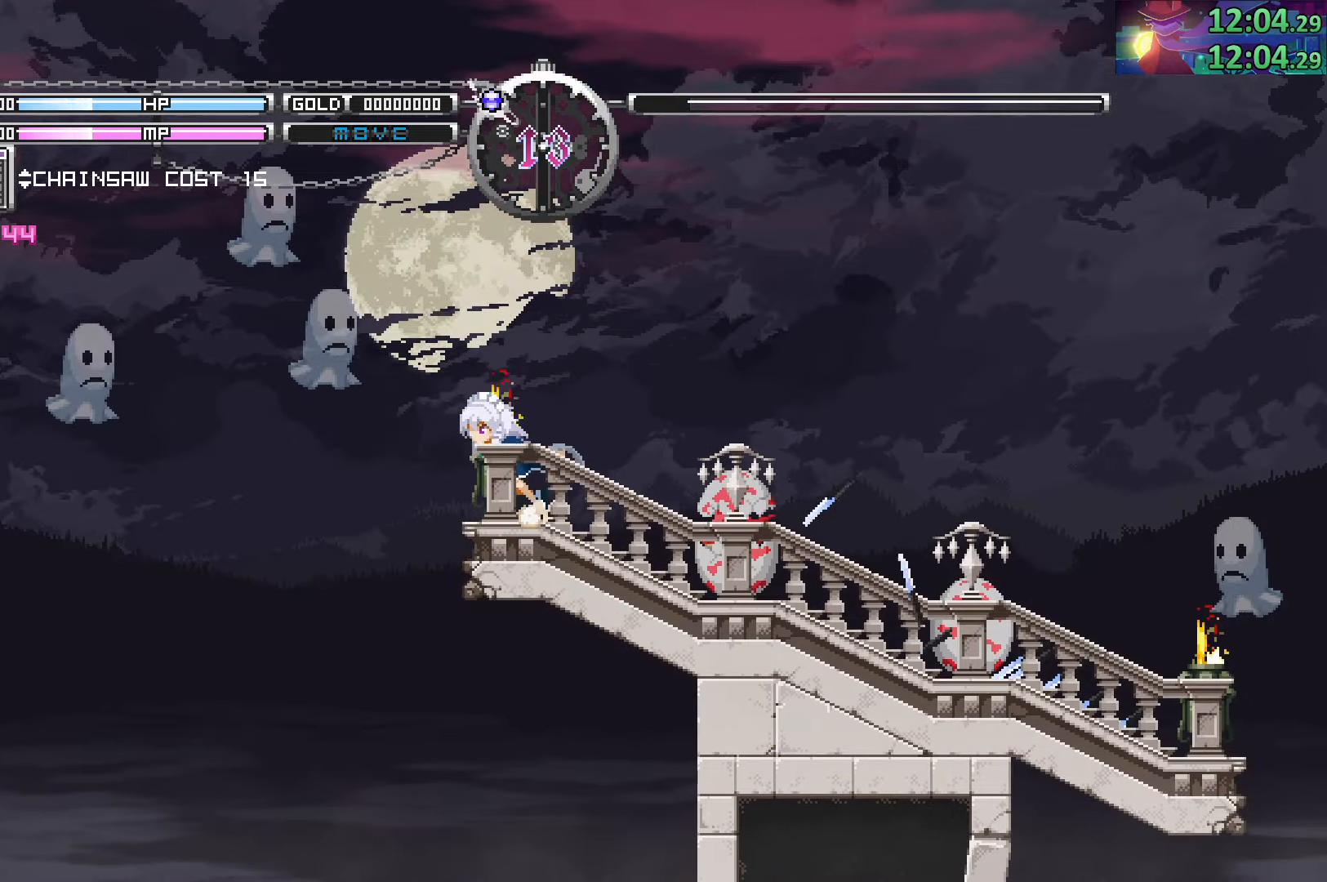
{"dt_ms": 500, "buttons": [], "left_stick": "center", "right_stick": "center", "events": []}
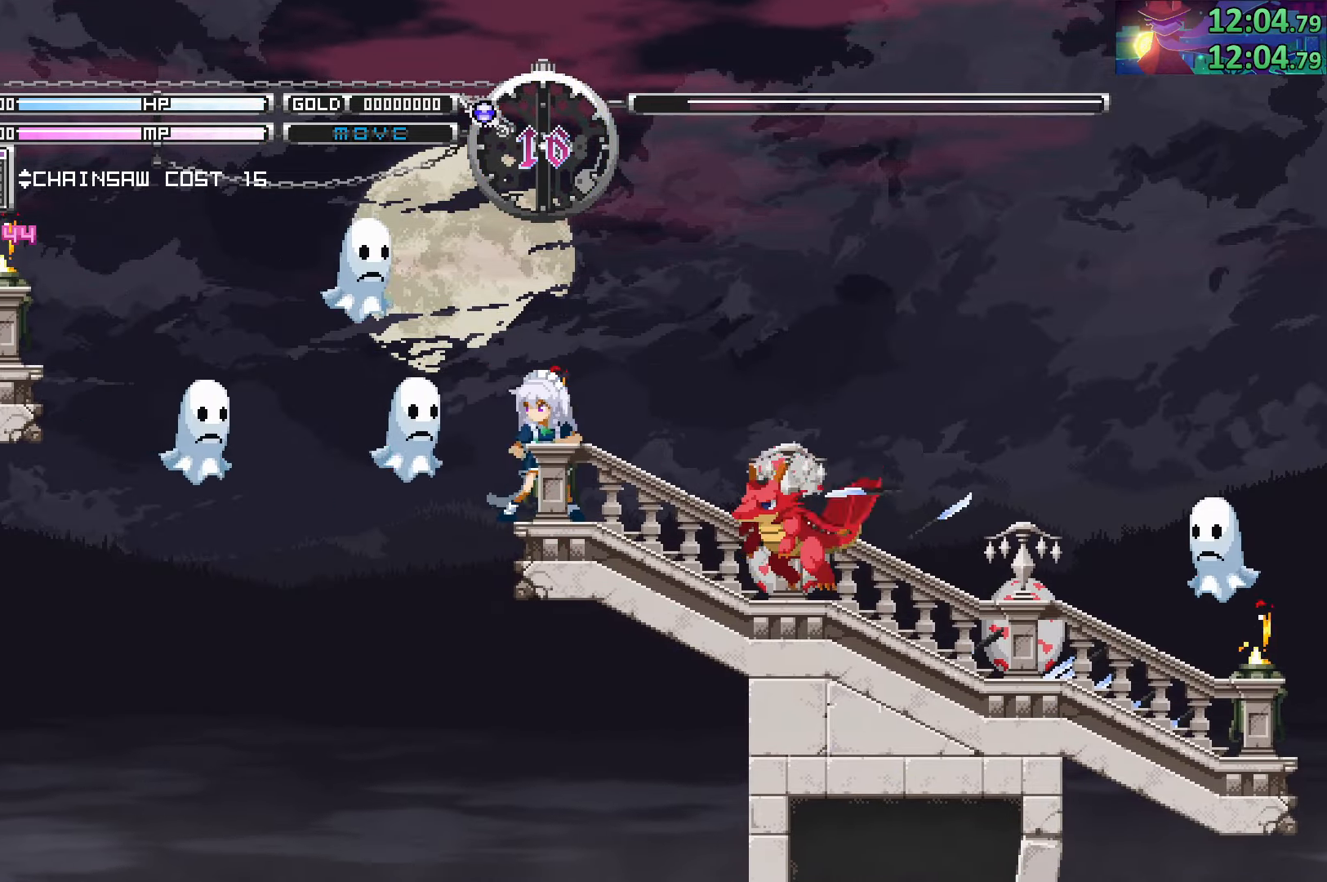
{"dt_ms": 500, "buttons": [], "left_stick": "center", "right_stick": "center", "events": [[16, "SQUARE", "down"], [133, "SQUARE", "up"]]}
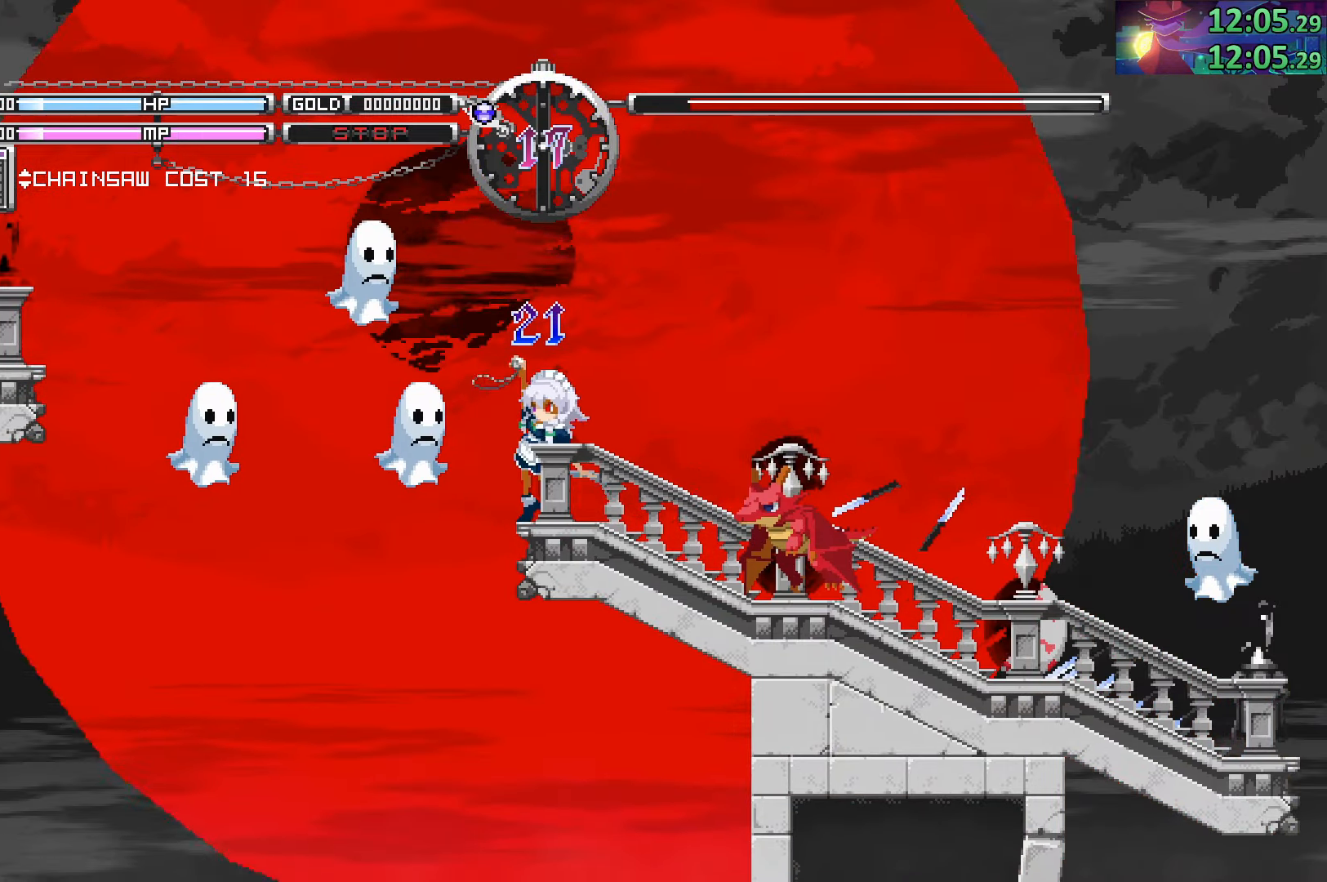
{"dt_ms": 500, "buttons": ["CIRCLE"], "left_stick": "center", "right_stick": "center", "events": [[366, "CIRCLE", "down"]]}
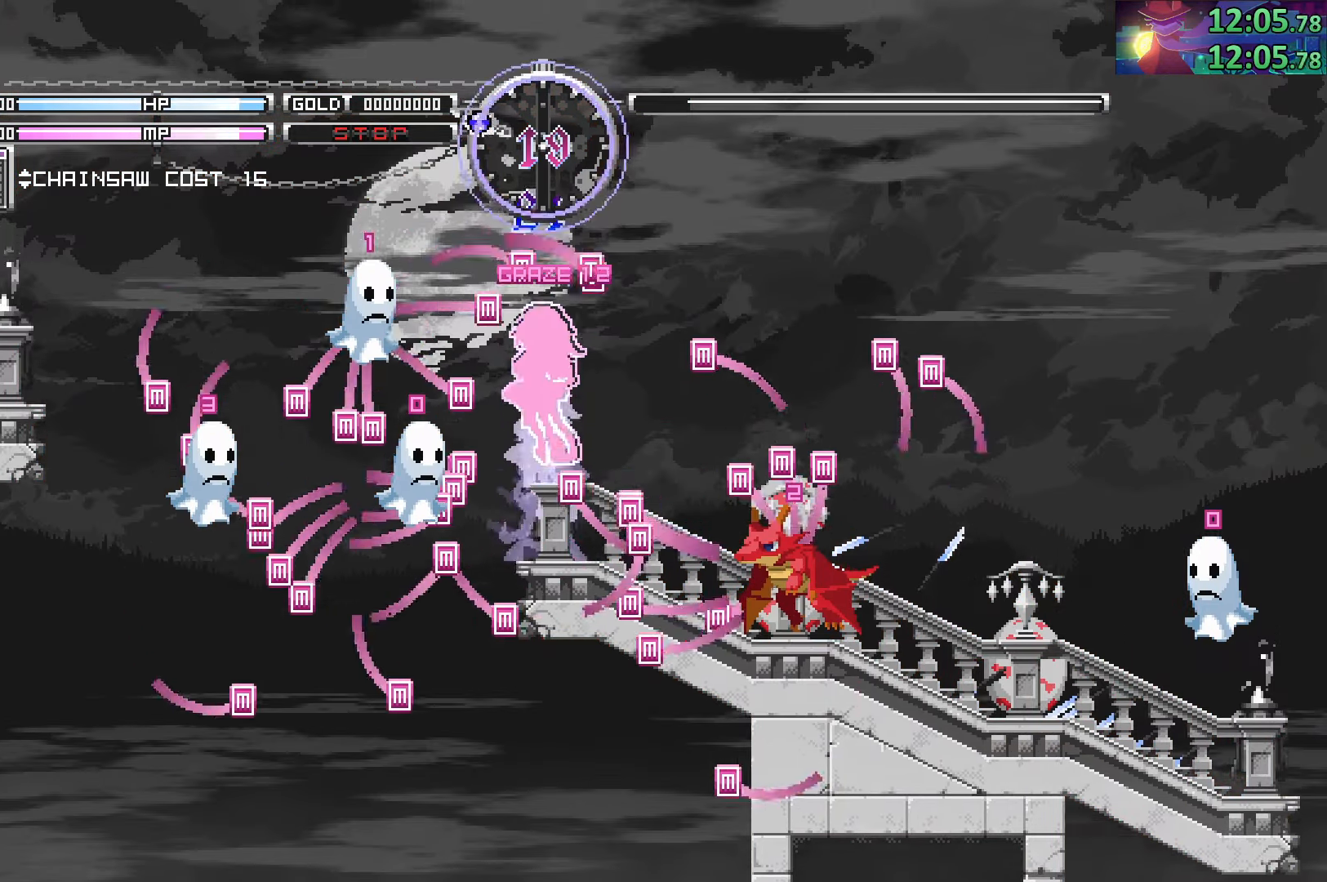
{"dt_ms": 500, "buttons": ["CROSS", "CIRCLE"], "left_stick": "down-left", "right_stick": "center", "events": [[100, "CIRCLE", "up"], [100, "left_stick", "left"], [150, "CIRCLE", "down"], [266, "left_stick", "down-left"], [416, "CROSS", "down"]]}
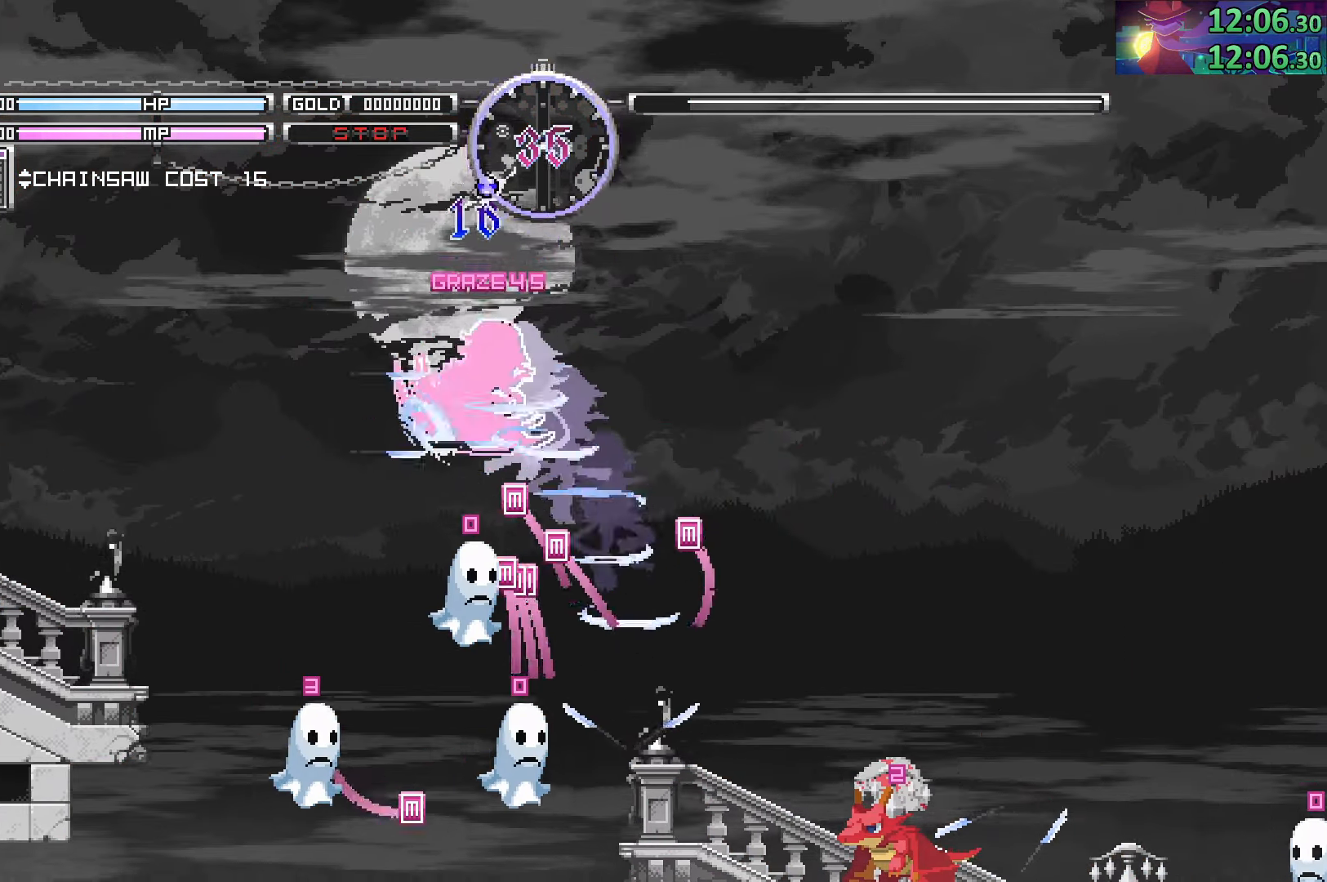
{"dt_ms": 500, "buttons": ["CIRCLE"], "left_stick": "left", "right_stick": "center", "events": [[66, "CROSS", "up"], [216, "CROSS", "down"], [366, "CROSS", "up"], [366, "left_stick", "left"]]}
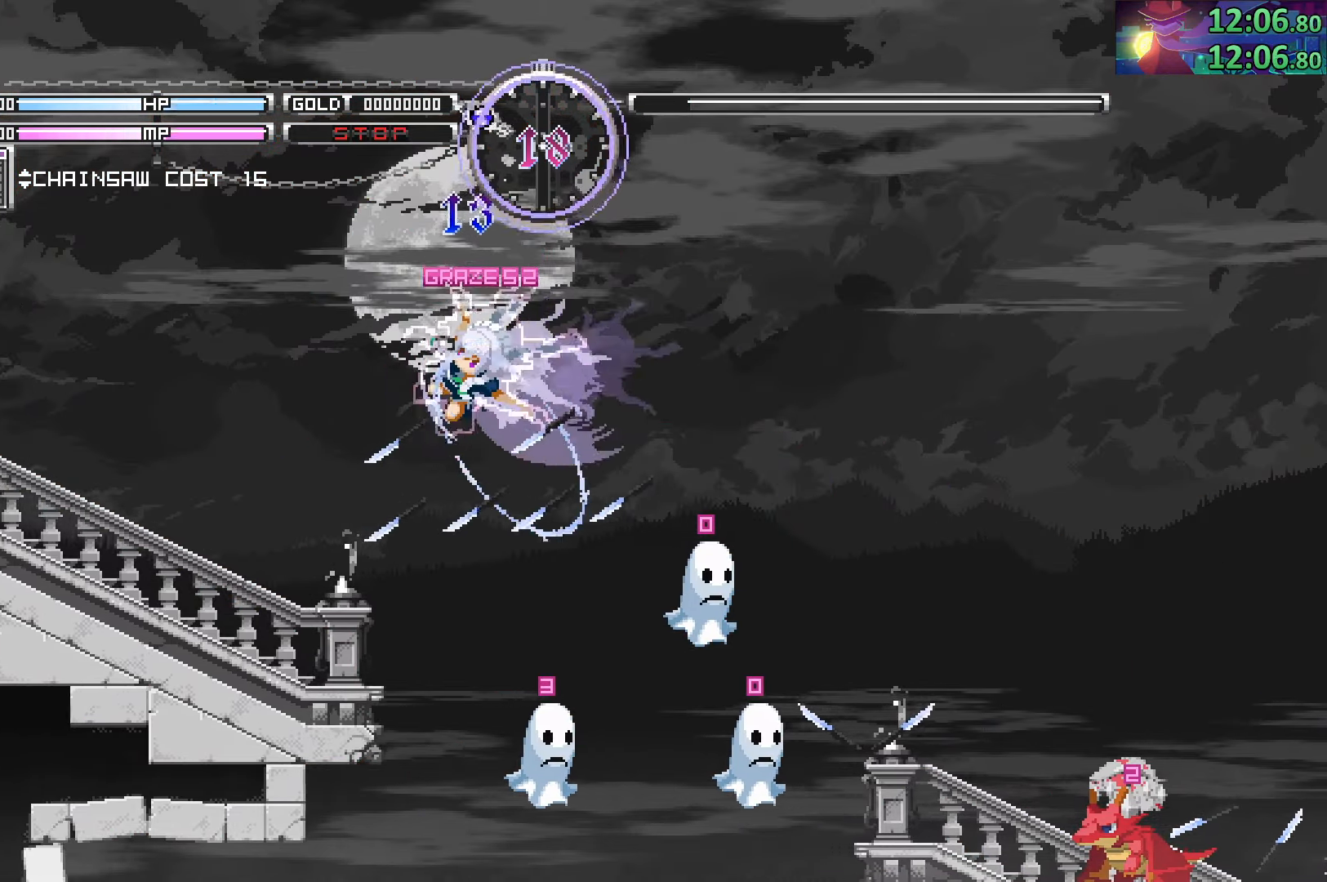
{"dt_ms": 500, "buttons": [], "left_stick": "left", "right_stick": "center", "events": [[66, "CIRCLE", "up"], [200, "SQUARE", "down"], [283, "SQUARE", "up"]]}
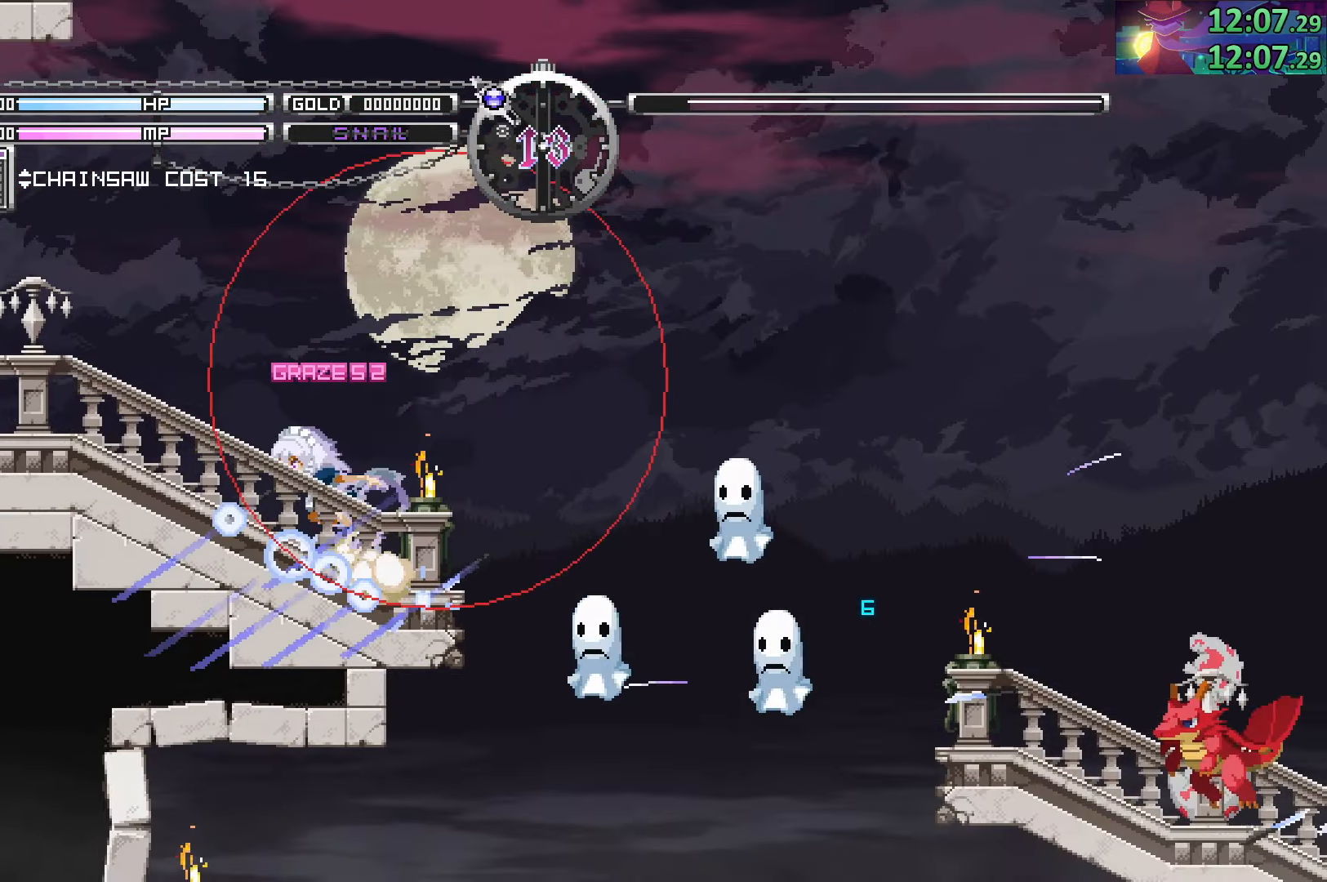
{"dt_ms": 500, "buttons": [], "left_stick": "down-left", "right_stick": "center", "events": [[50, "CIRCLE", "down"], [83, "left_stick", "down-left"], [233, "CIRCLE", "up"]]}
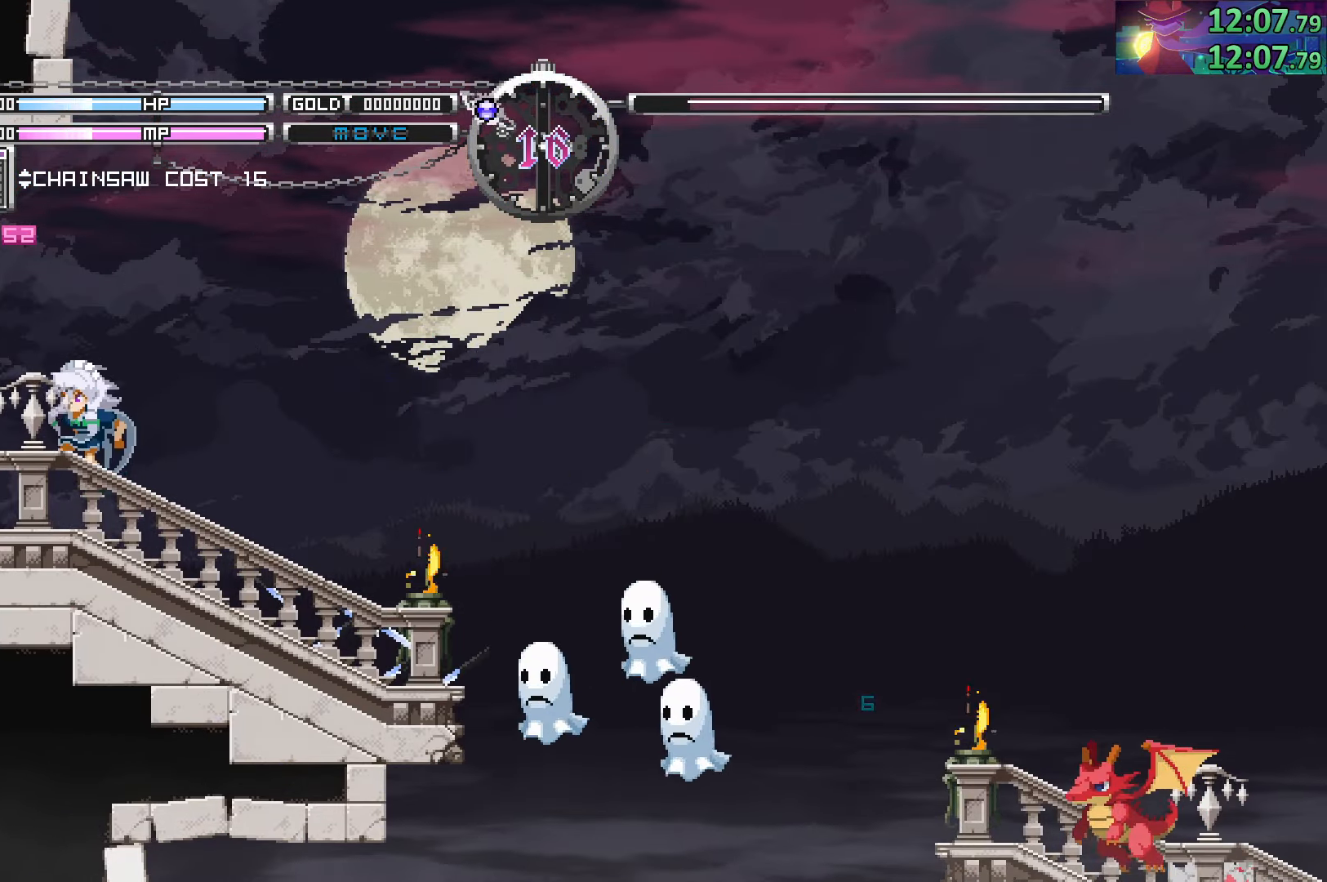
{"dt_ms": 500, "buttons": [], "left_stick": "down-left", "right_stick": "center", "events": [[150, "CIRCLE", "down"], [316, "CIRCLE", "up"]]}